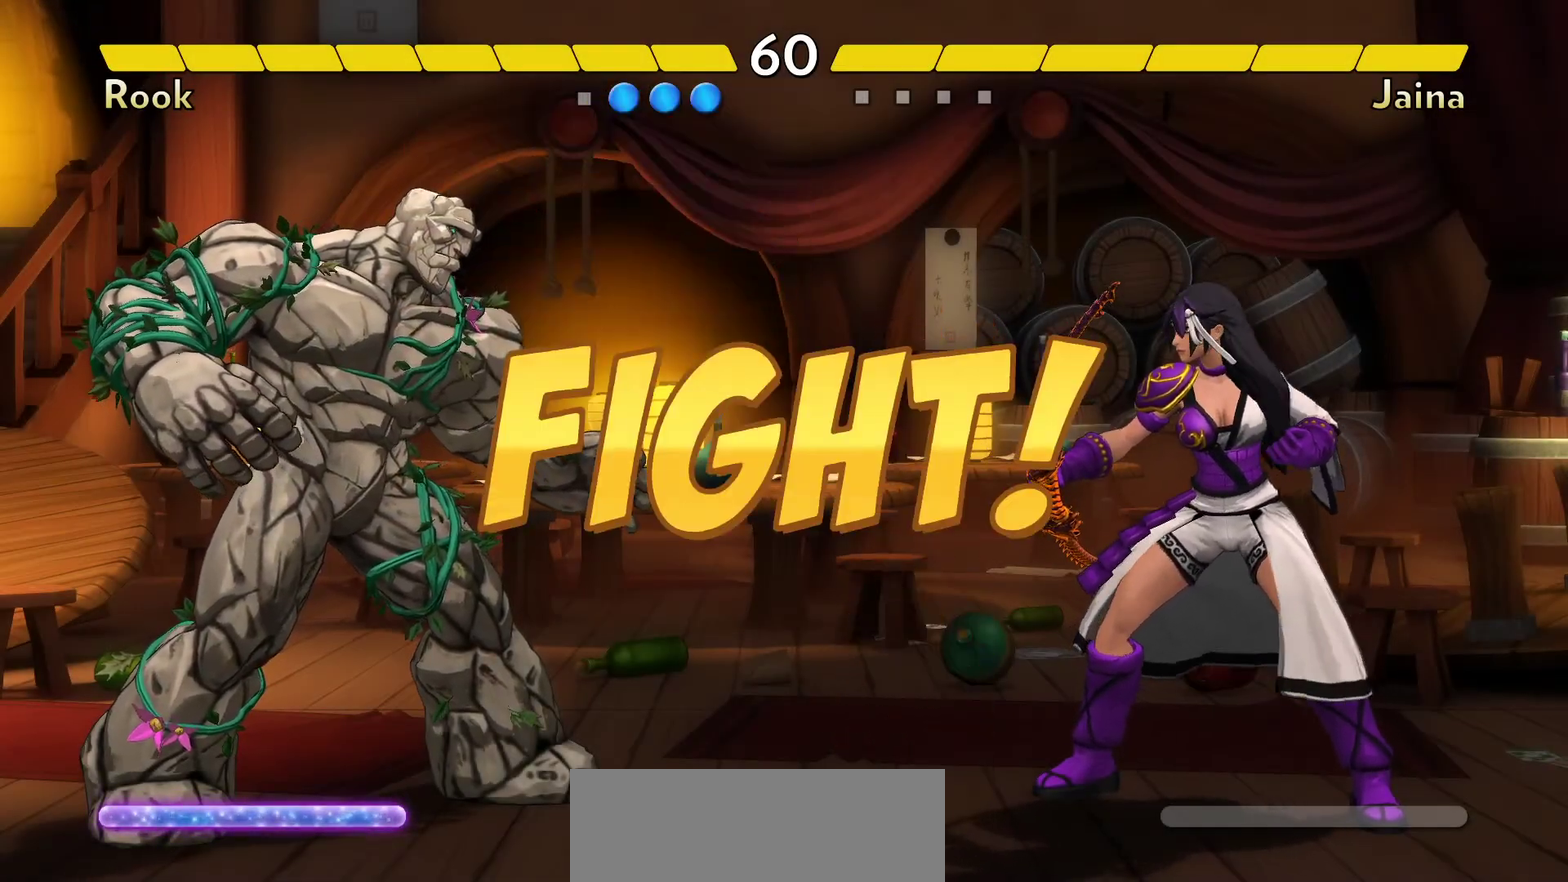
Gameplay with a controller (Nintendo layout); each line is a JSON object with the inputs held at the frame after it (dt_ms = milliseconds from this image to that frame). "events" lists button and stick changes between this image and that frame as [ms after this image, input, new state], when the widget could be followed in between. Not read: DPAD_LEFT DPAD_RIGHT L3 R3.
{"dt_ms": 400, "buttons": ["B"], "events": [[350, "B", "down"]]}
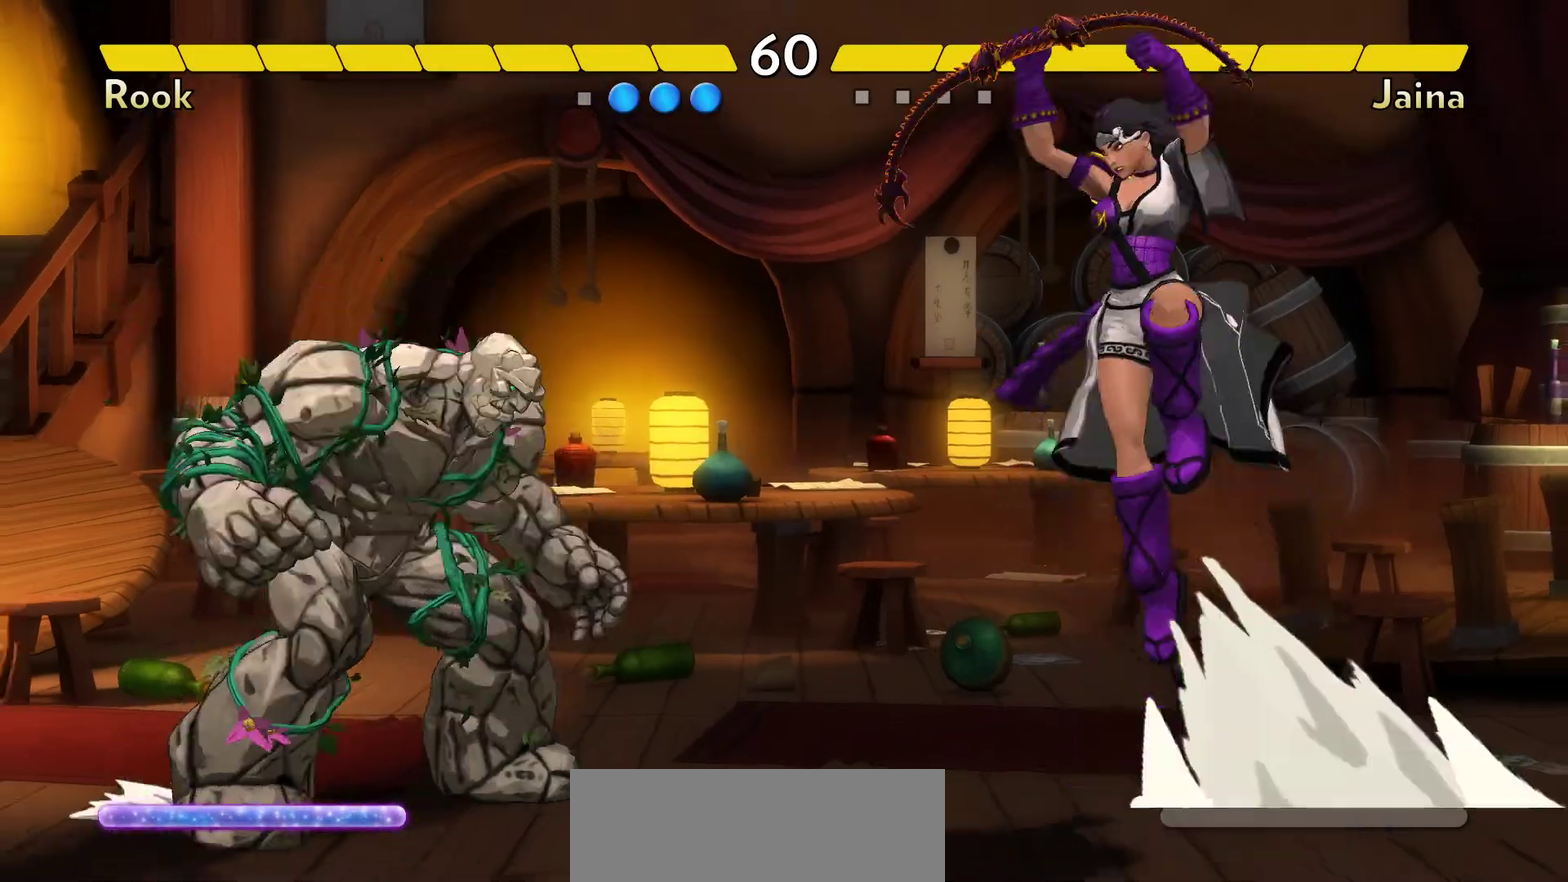
{"dt_ms": 800, "buttons": ["Y"], "events": [[67, "B", "up"], [167, "Y", "down"], [250, "Y", "up"], [783, "Y", "down"]]}
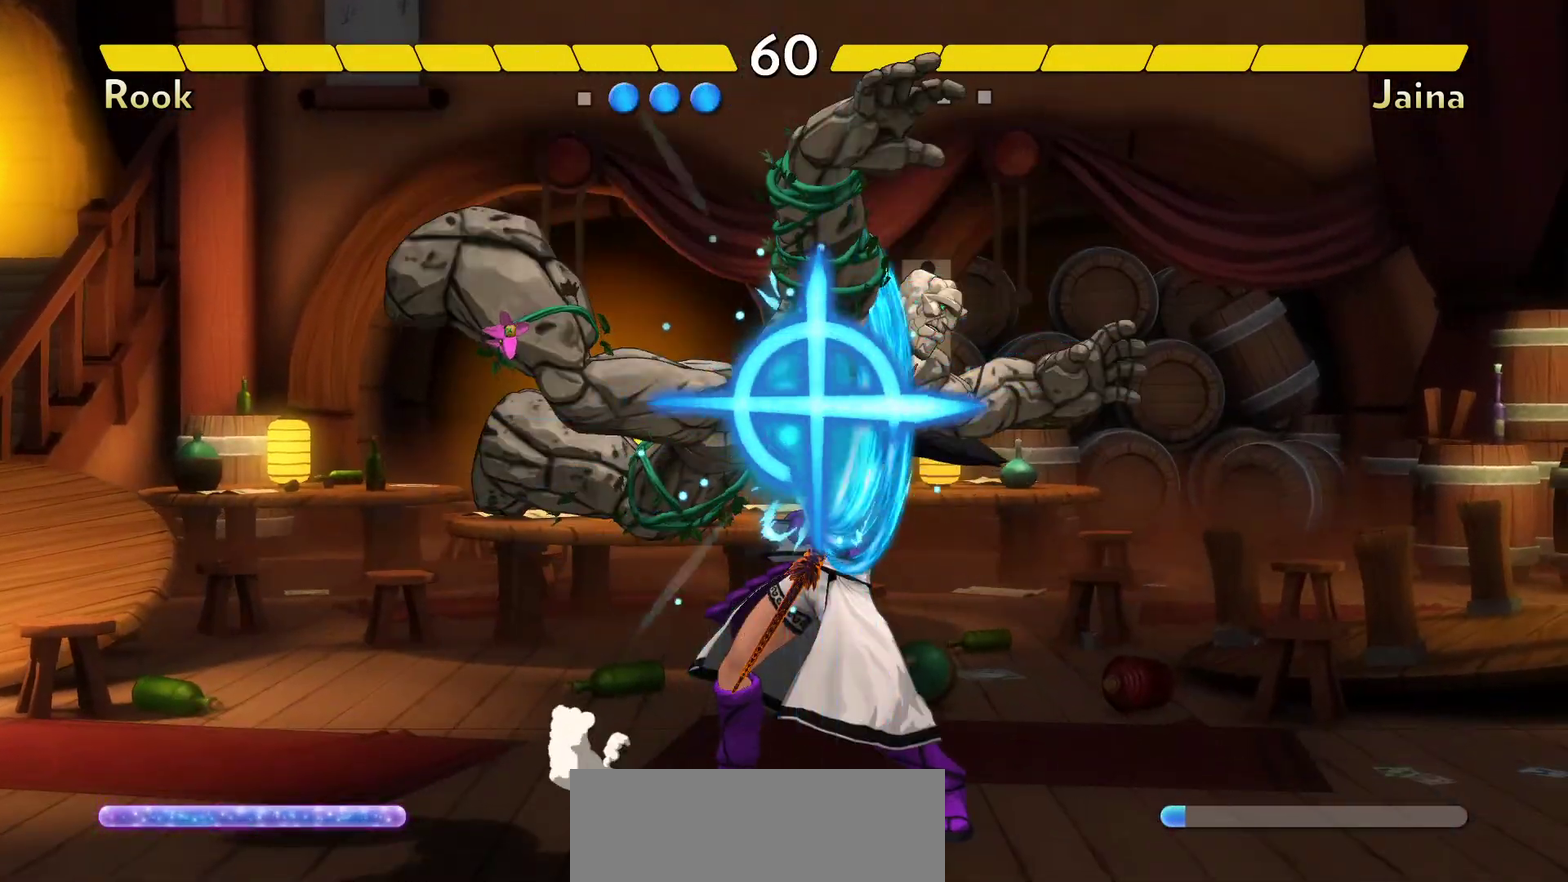
{"dt_ms": 300, "buttons": [], "events": [[83, "Y", "up"], [133, "Y", "down"], [183, "Y", "up"]]}
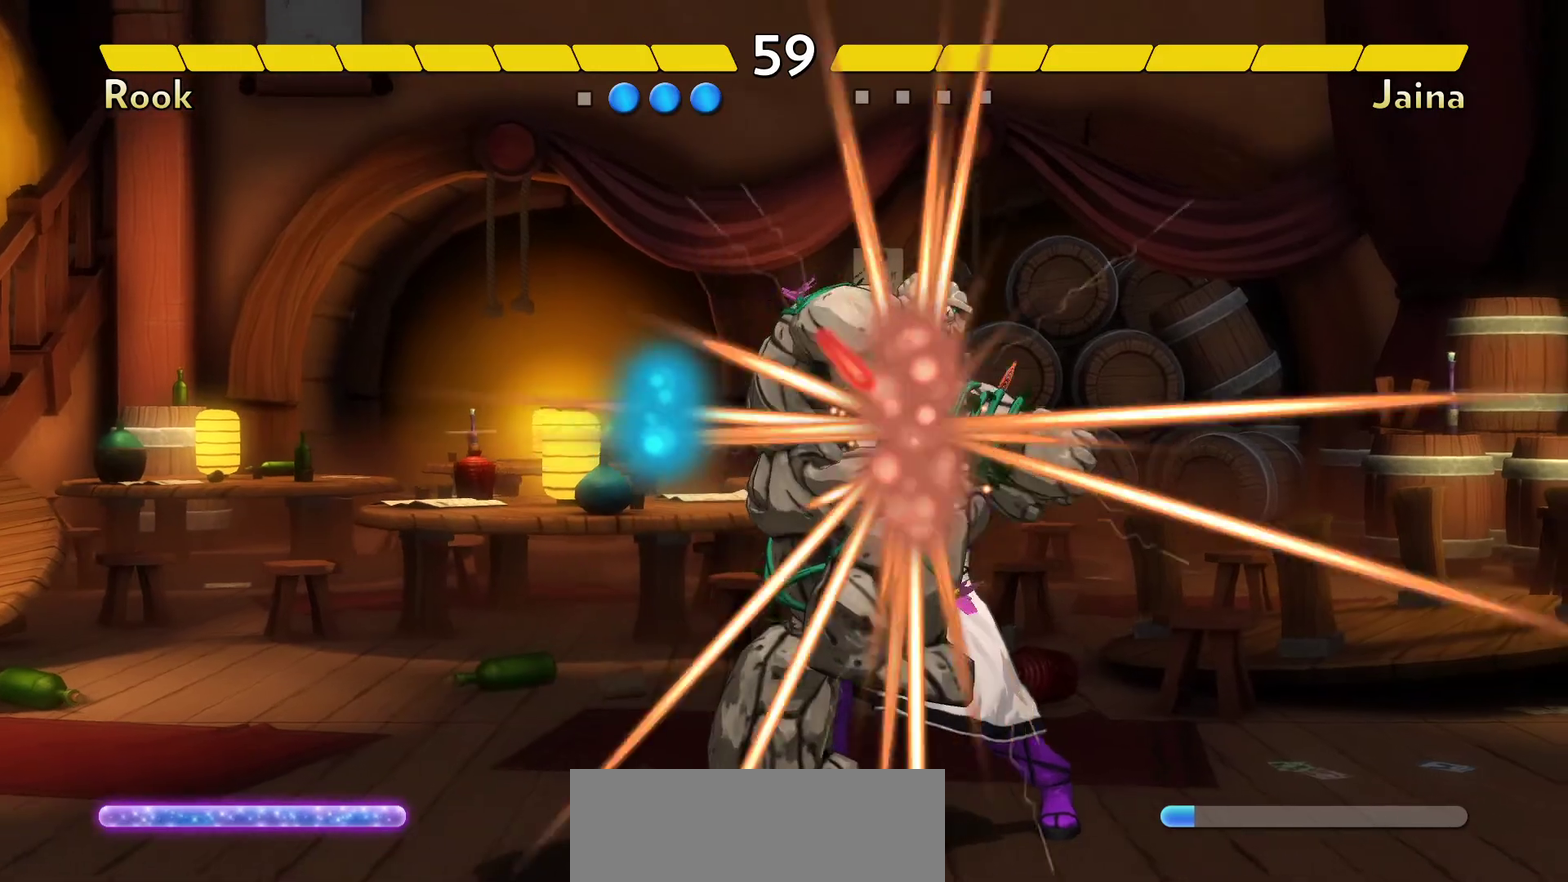
{"dt_ms": 400, "buttons": [], "events": []}
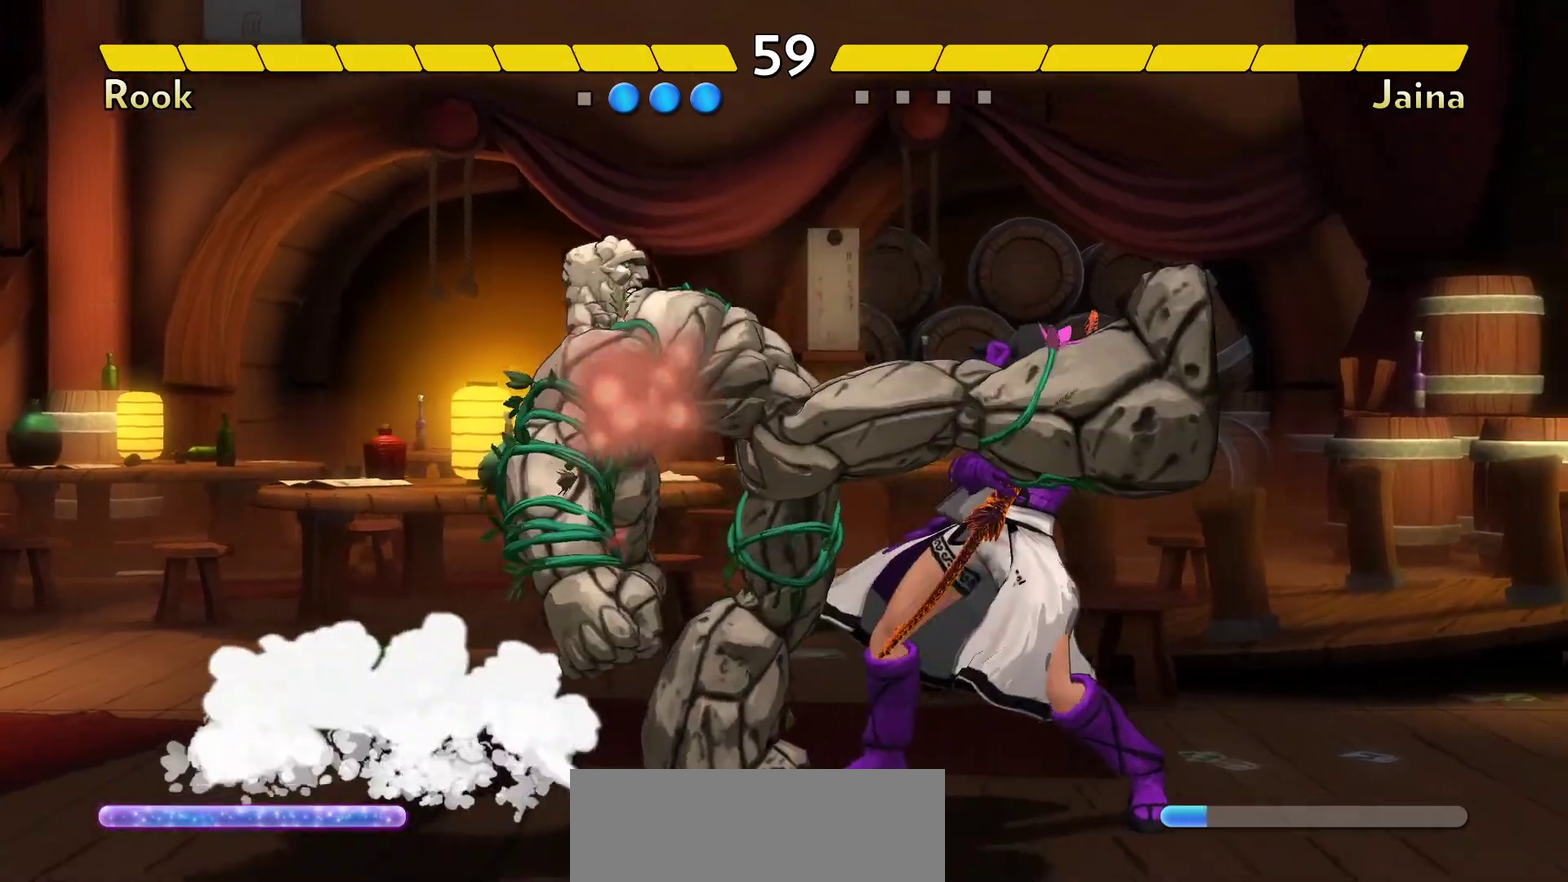
{"dt_ms": 600, "buttons": [], "events": []}
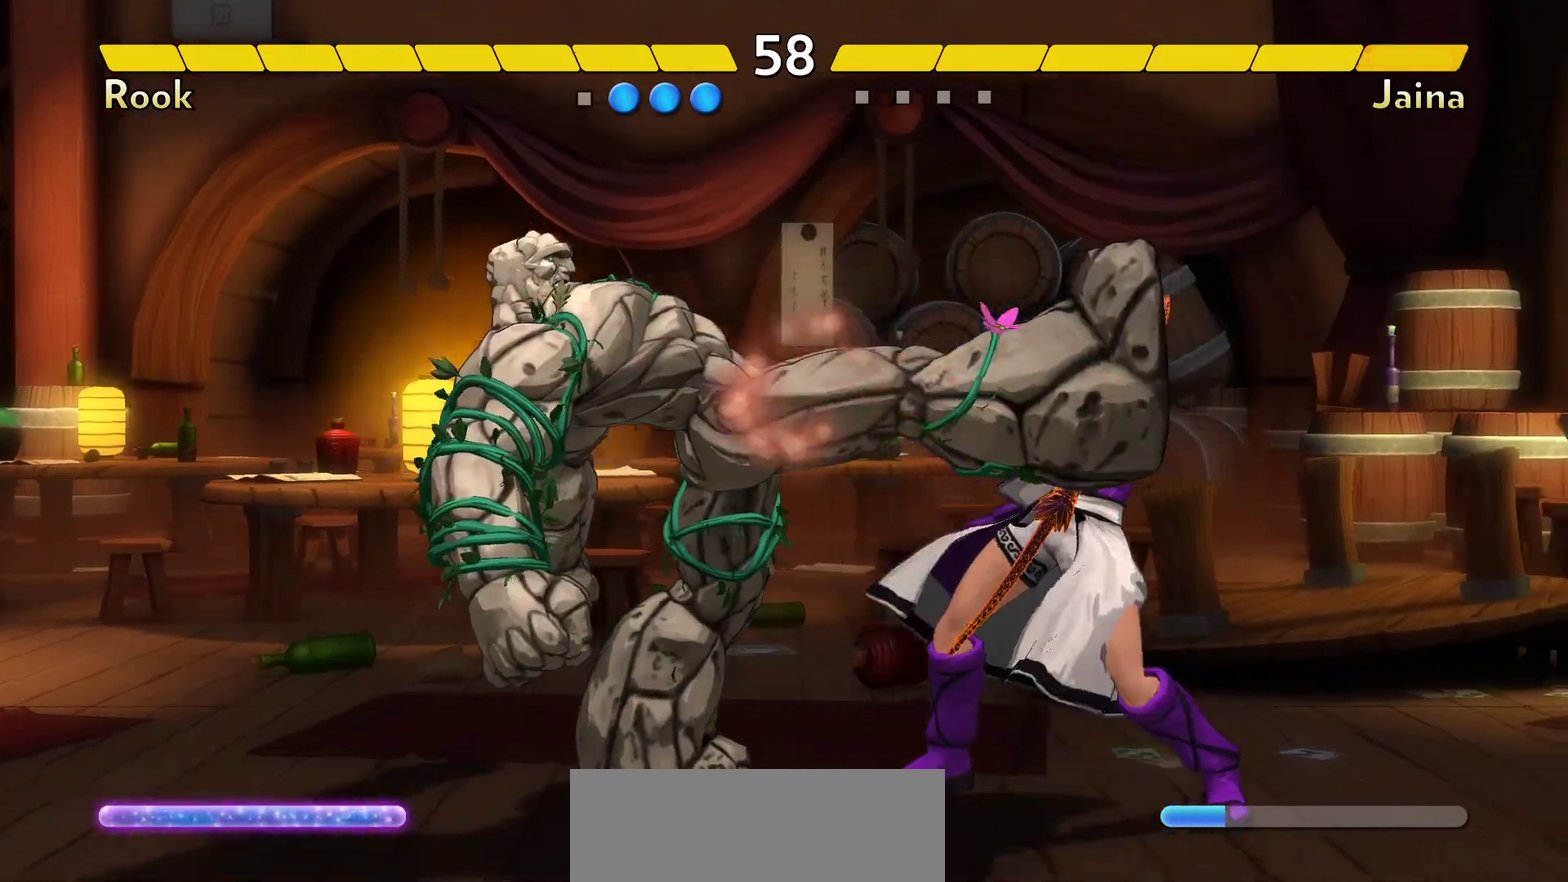
{"dt_ms": 500, "buttons": [], "events": []}
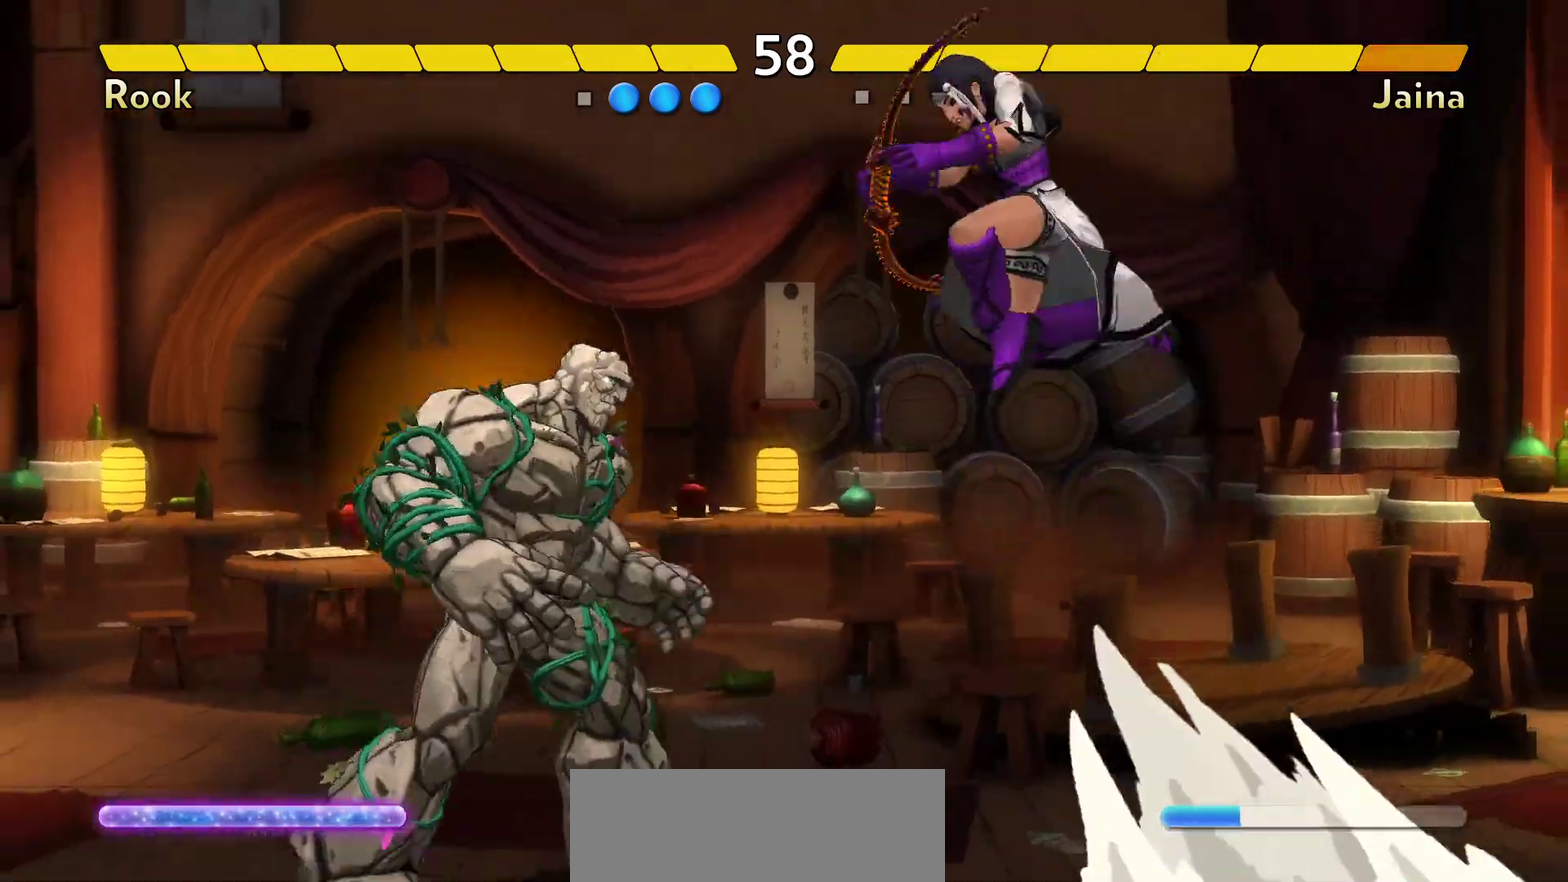
{"dt_ms": 500, "buttons": [], "events": []}
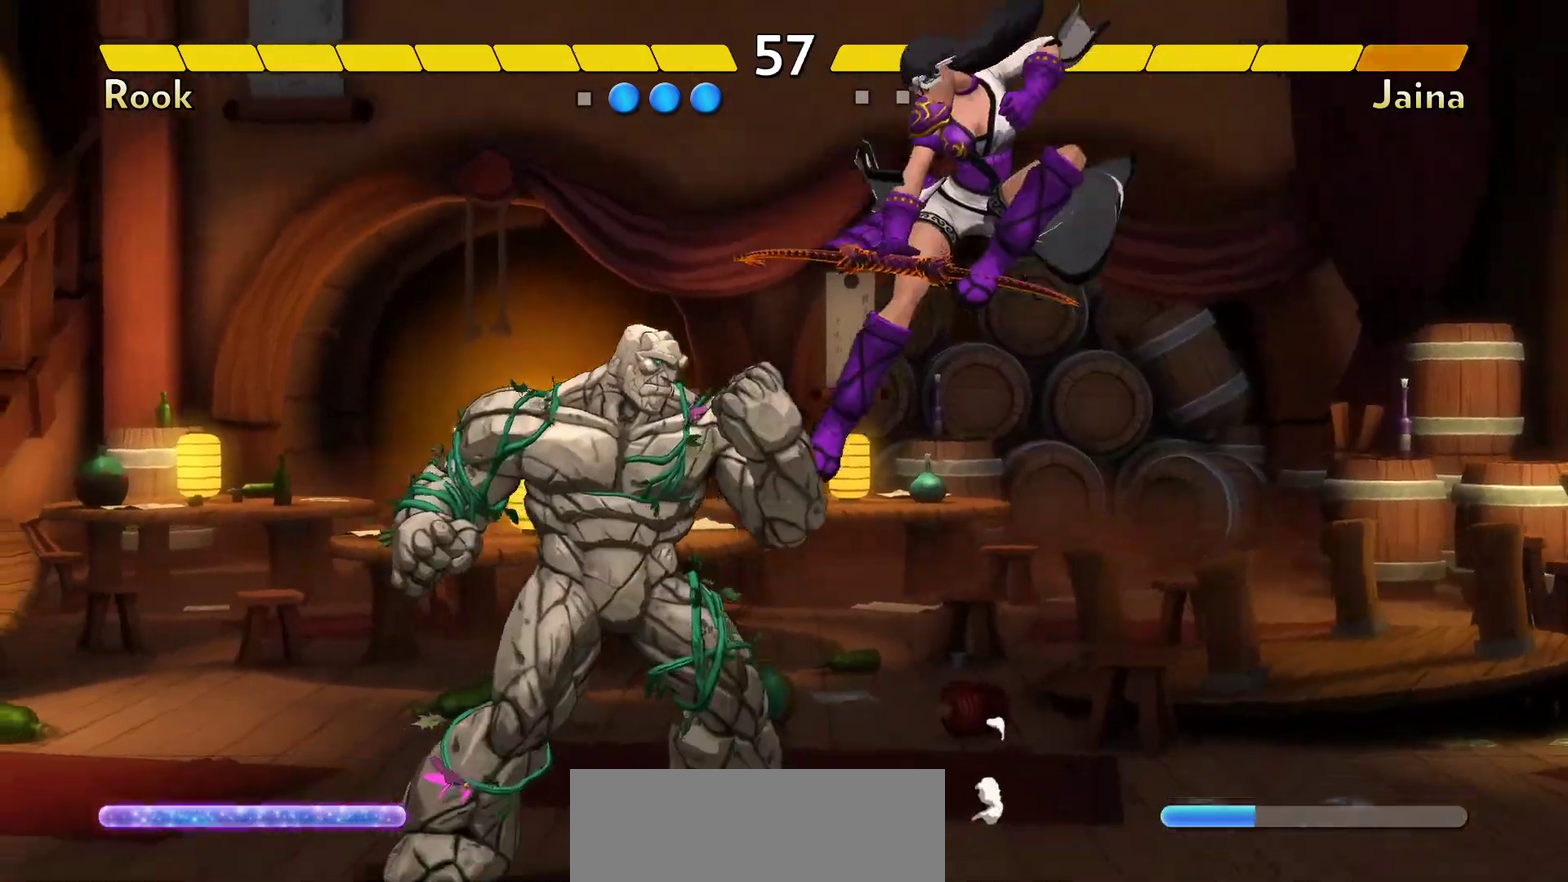
{"dt_ms": 300, "buttons": ["A"], "events": [[300, "A", "down"]]}
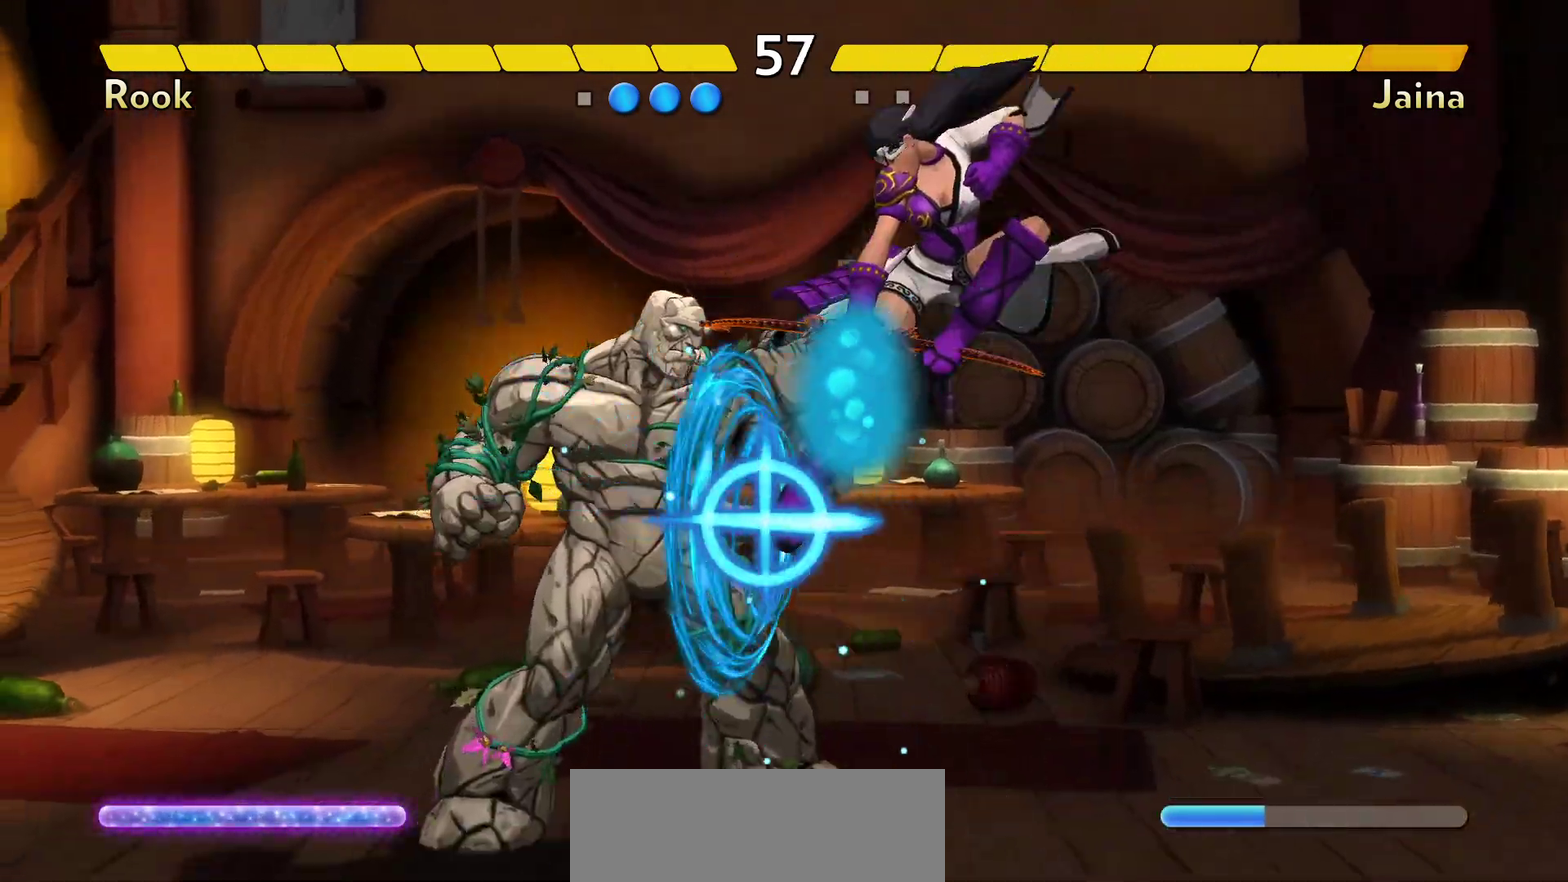
{"dt_ms": 700, "buttons": [], "events": [[83, "A", "up"], [150, "A", "down"], [300, "A", "up"], [350, "A", "down"], [400, "A", "up"]]}
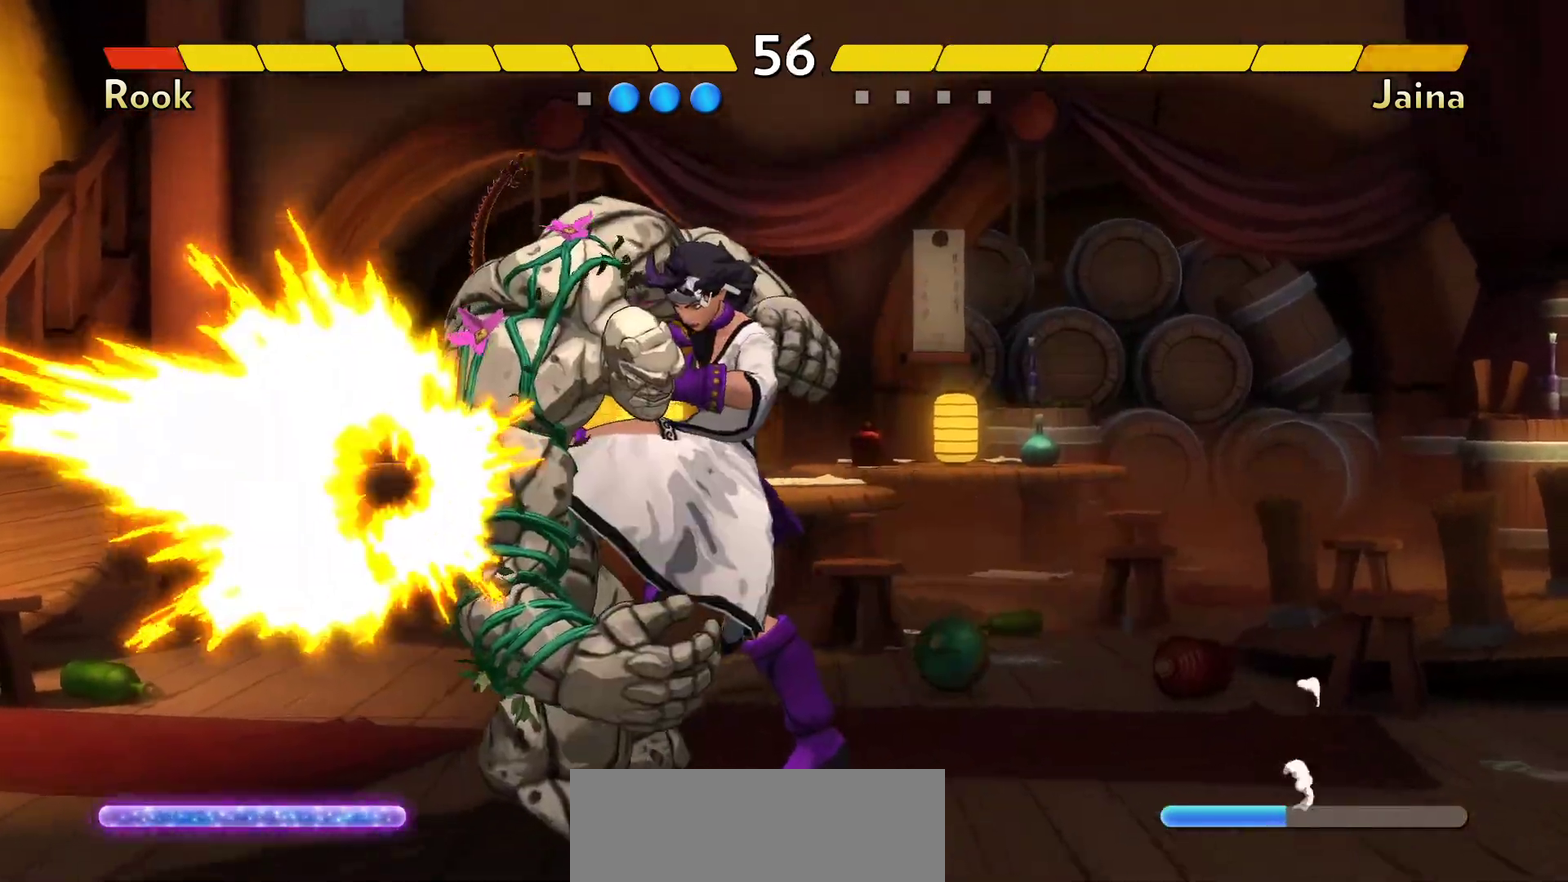
{"dt_ms": 500, "buttons": [], "events": []}
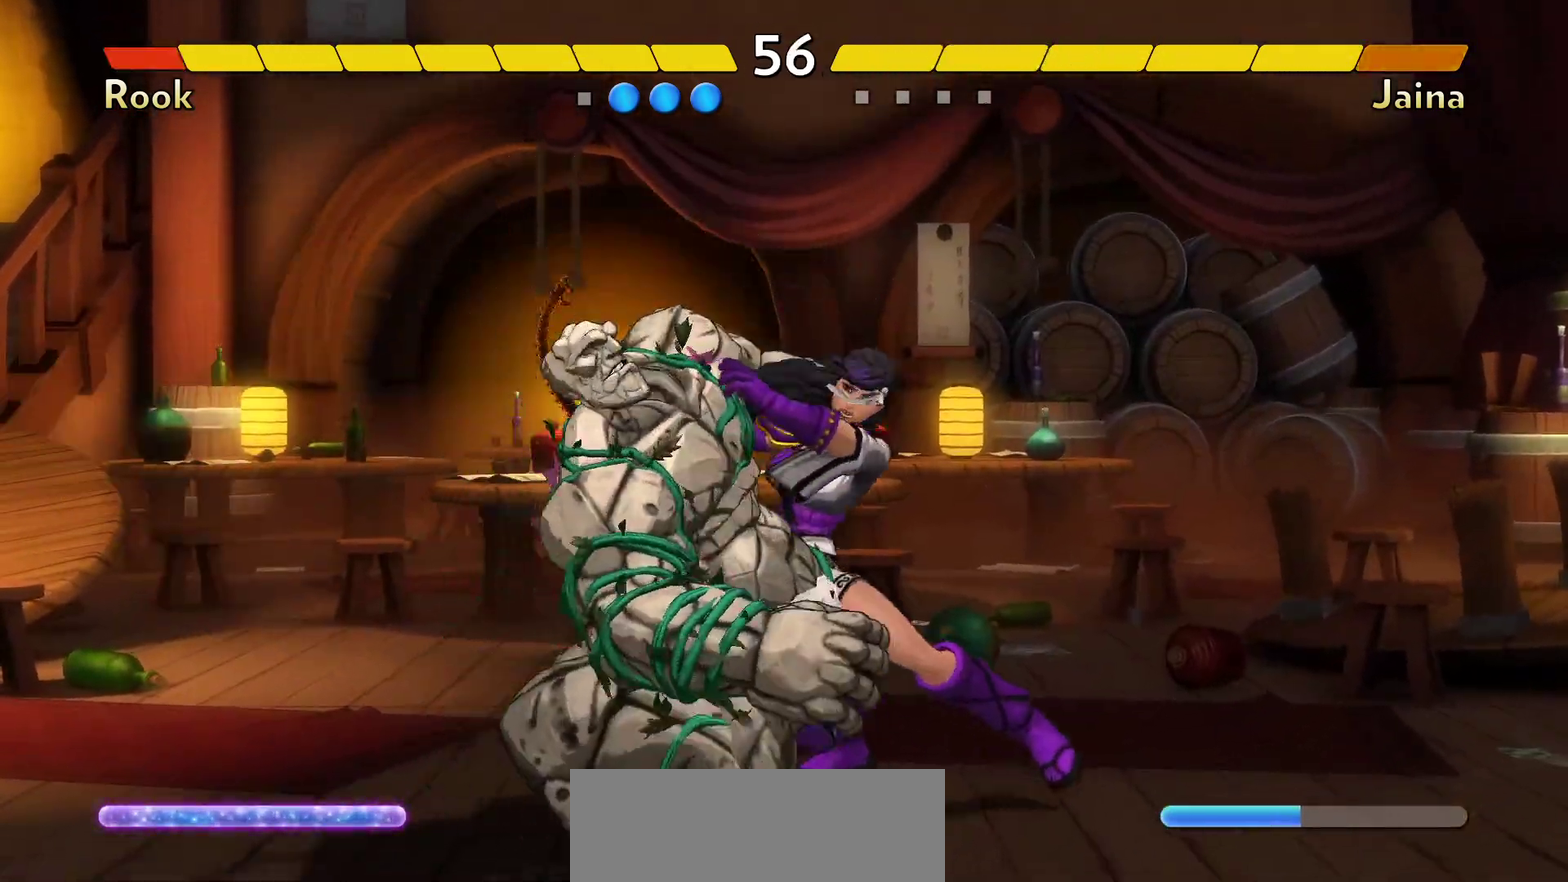
{"dt_ms": 300, "buttons": [], "events": []}
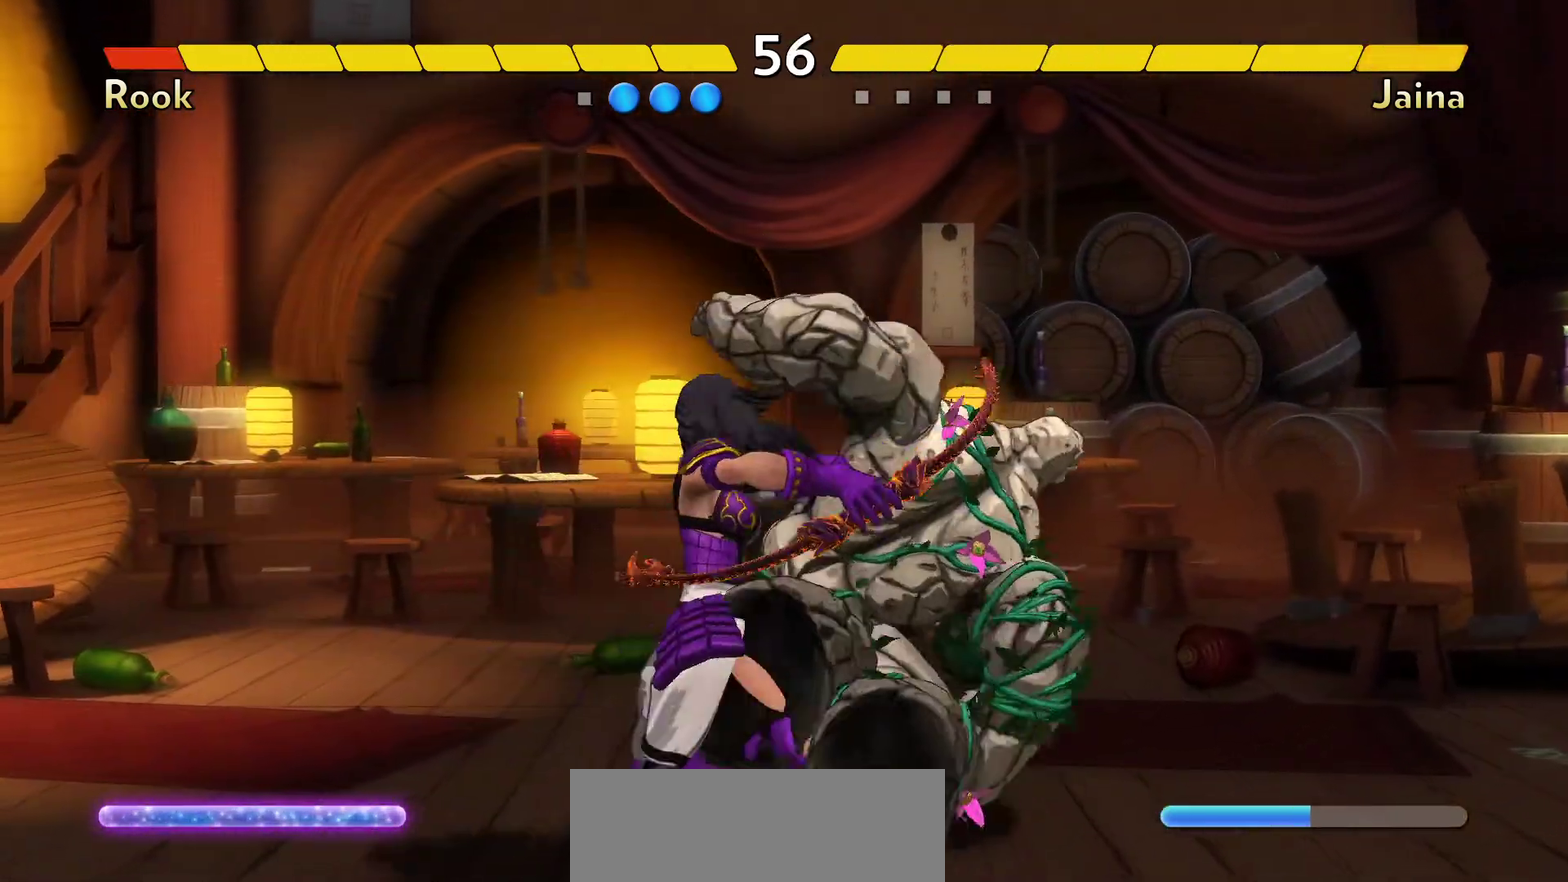
{"dt_ms": 700, "buttons": [], "events": []}
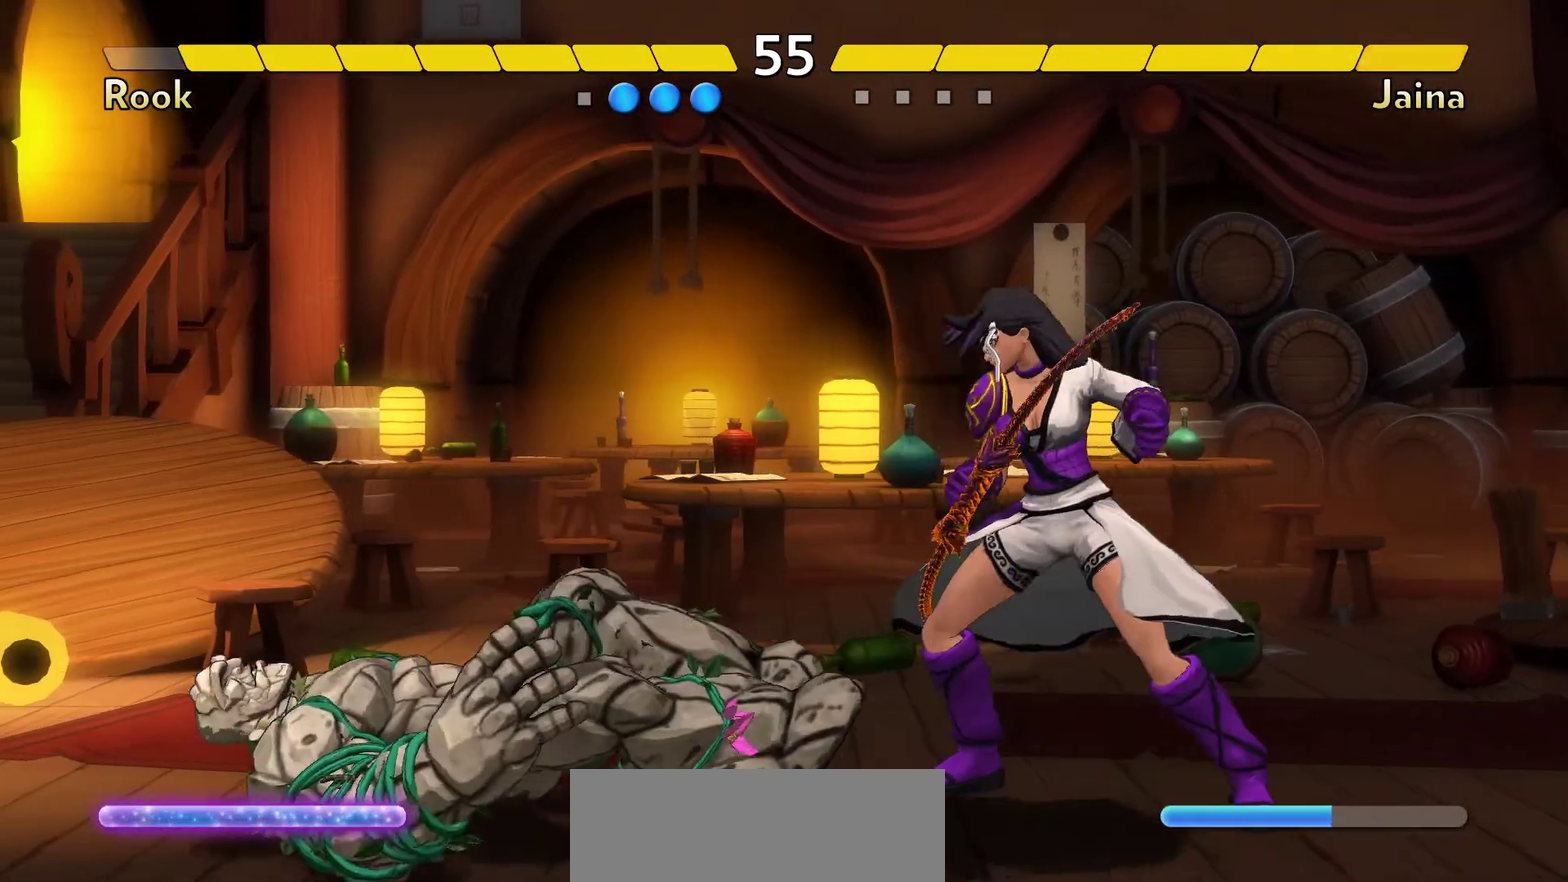
{"dt_ms": 500, "buttons": [], "events": []}
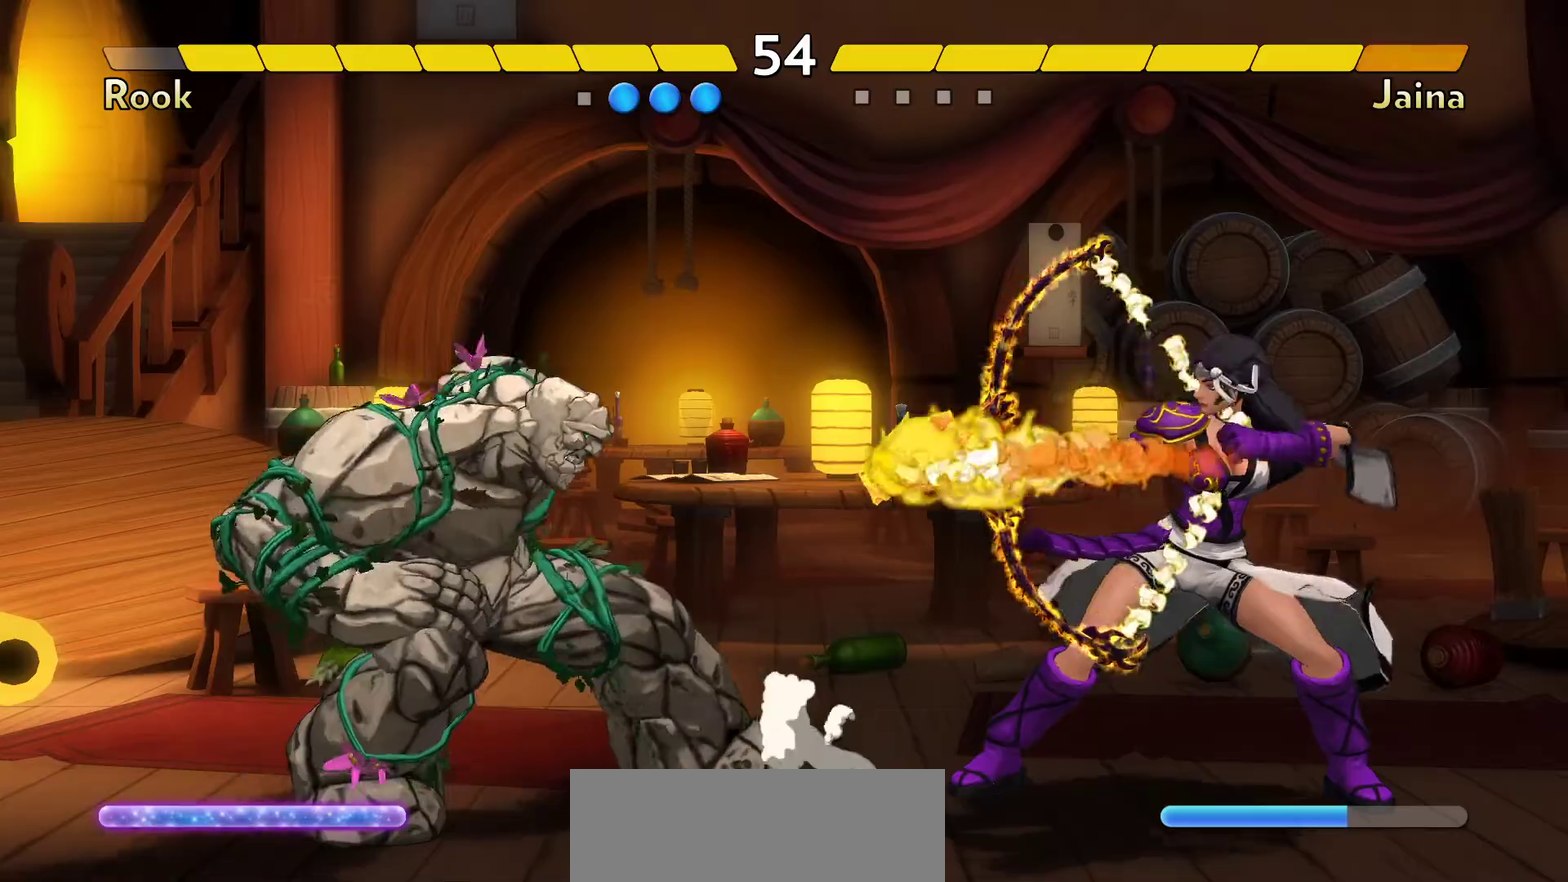
{"dt_ms": 300, "buttons": [], "events": []}
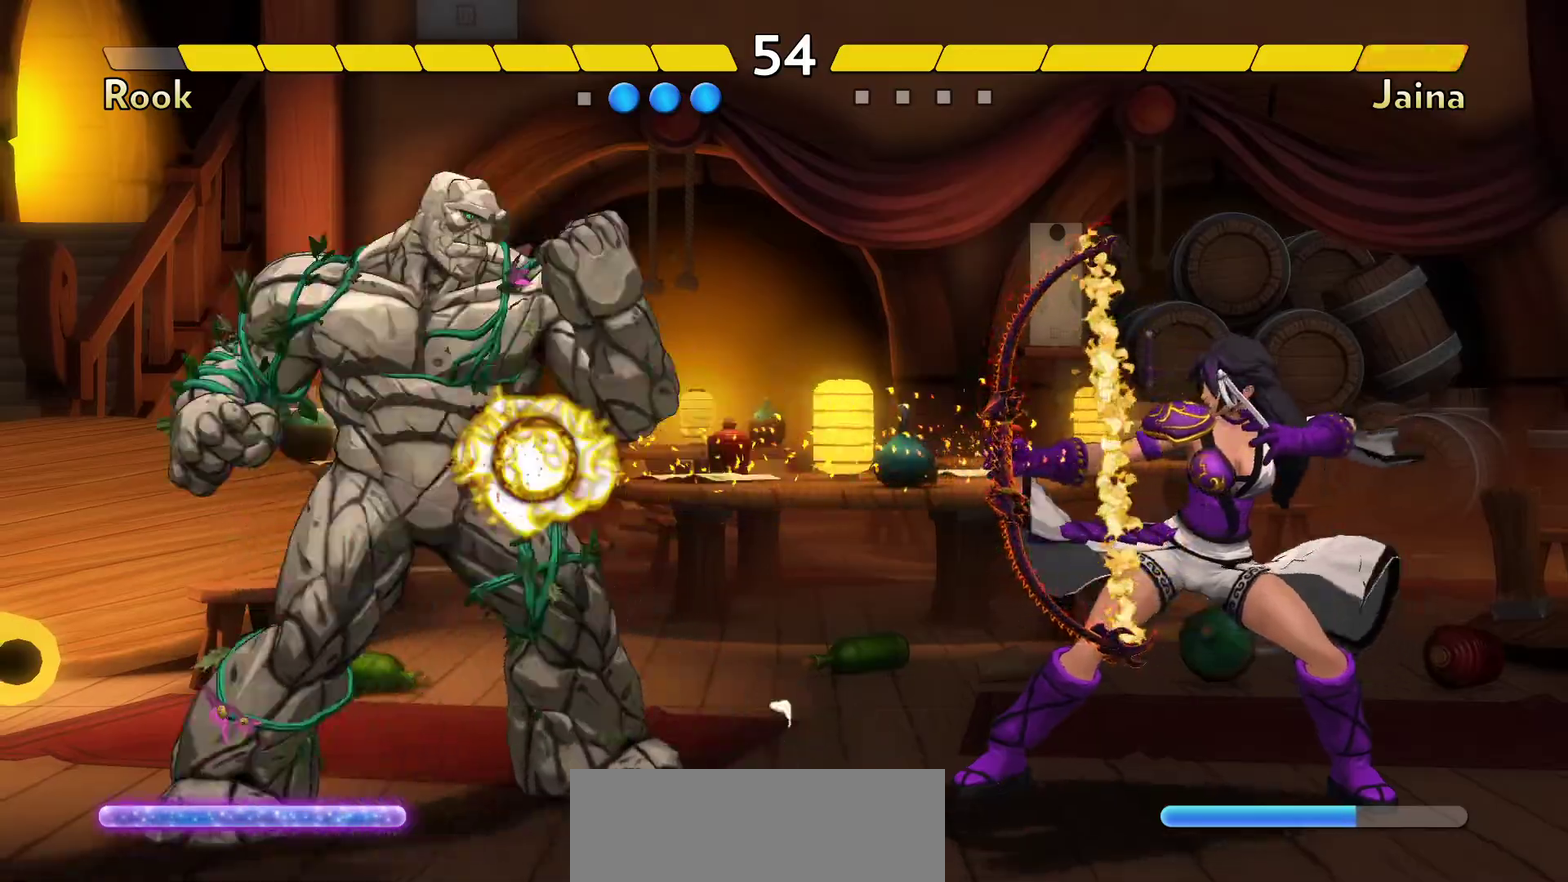
{"dt_ms": 800, "buttons": [], "events": [[483, "B", "down"], [617, "B", "up"]]}
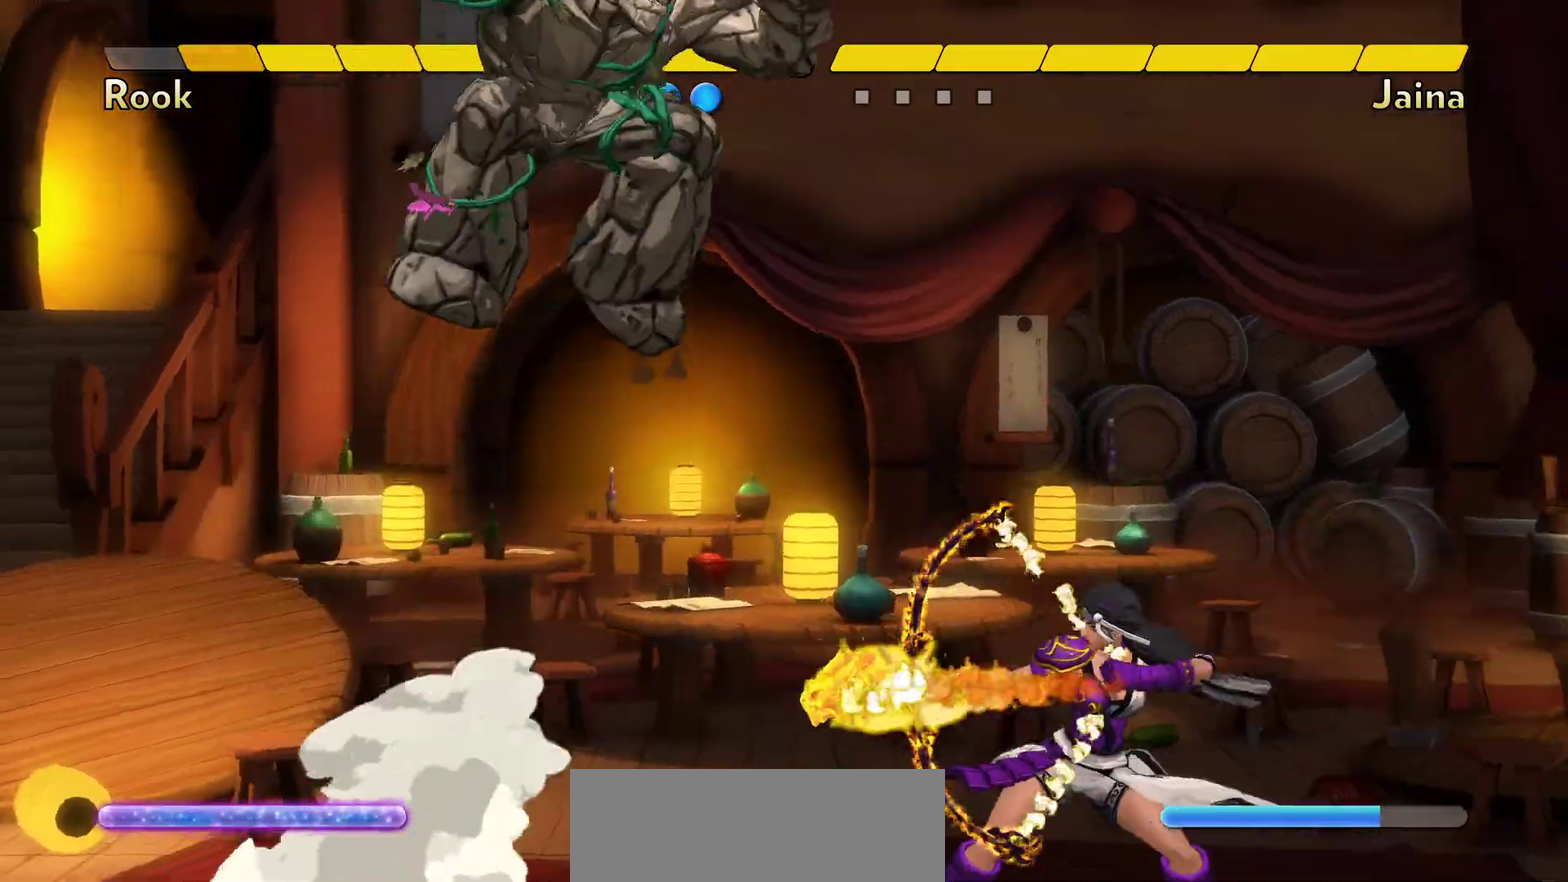
{"dt_ms": 400, "buttons": [], "events": []}
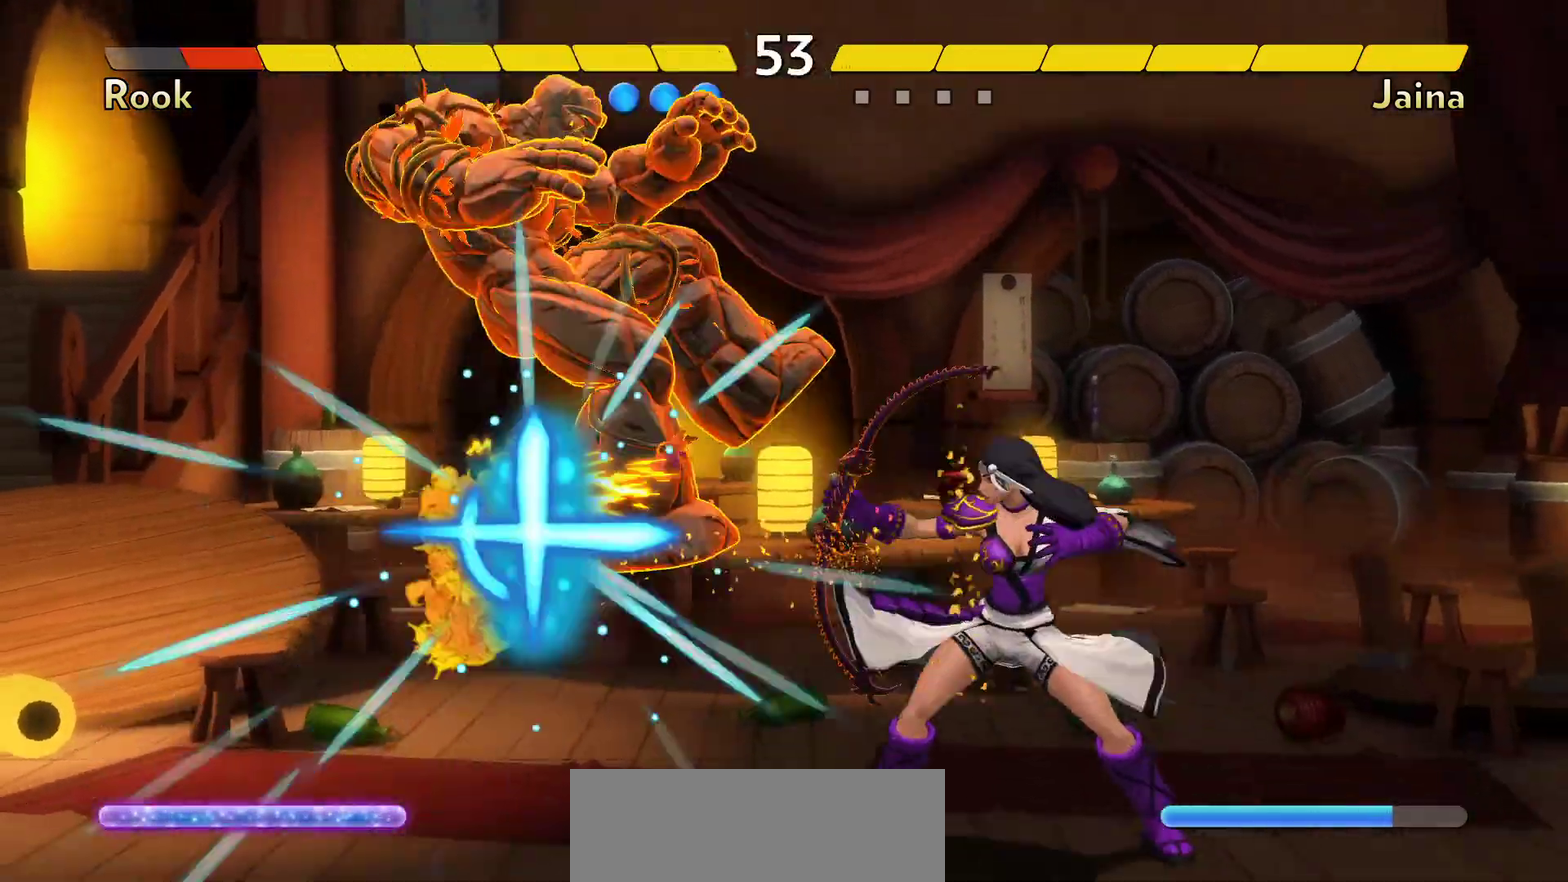
{"dt_ms": 400, "buttons": [], "events": []}
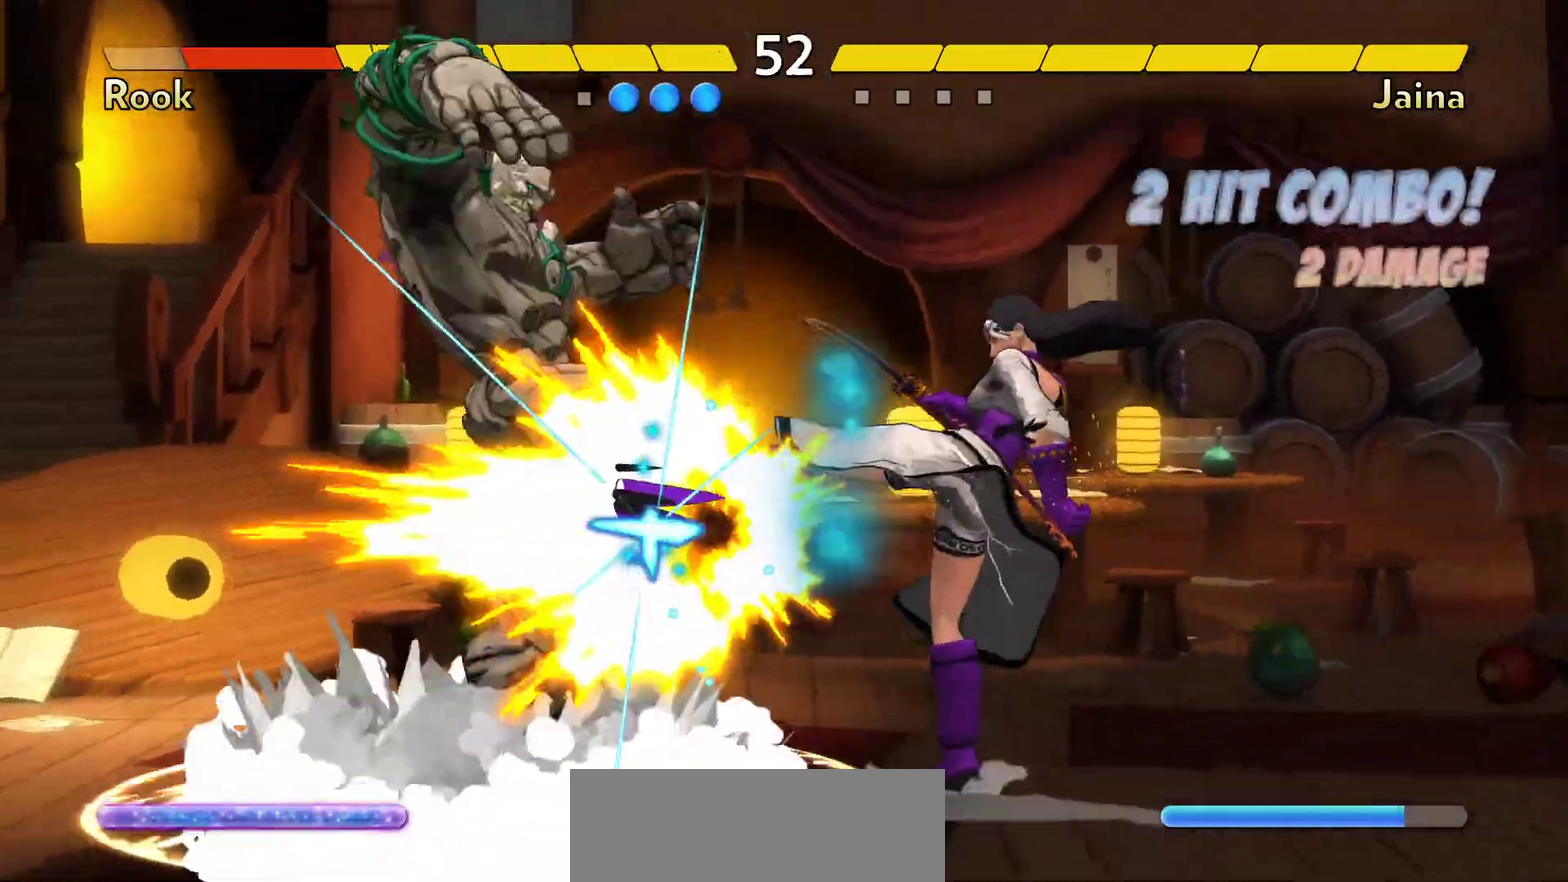
{"dt_ms": 700, "buttons": [], "events": []}
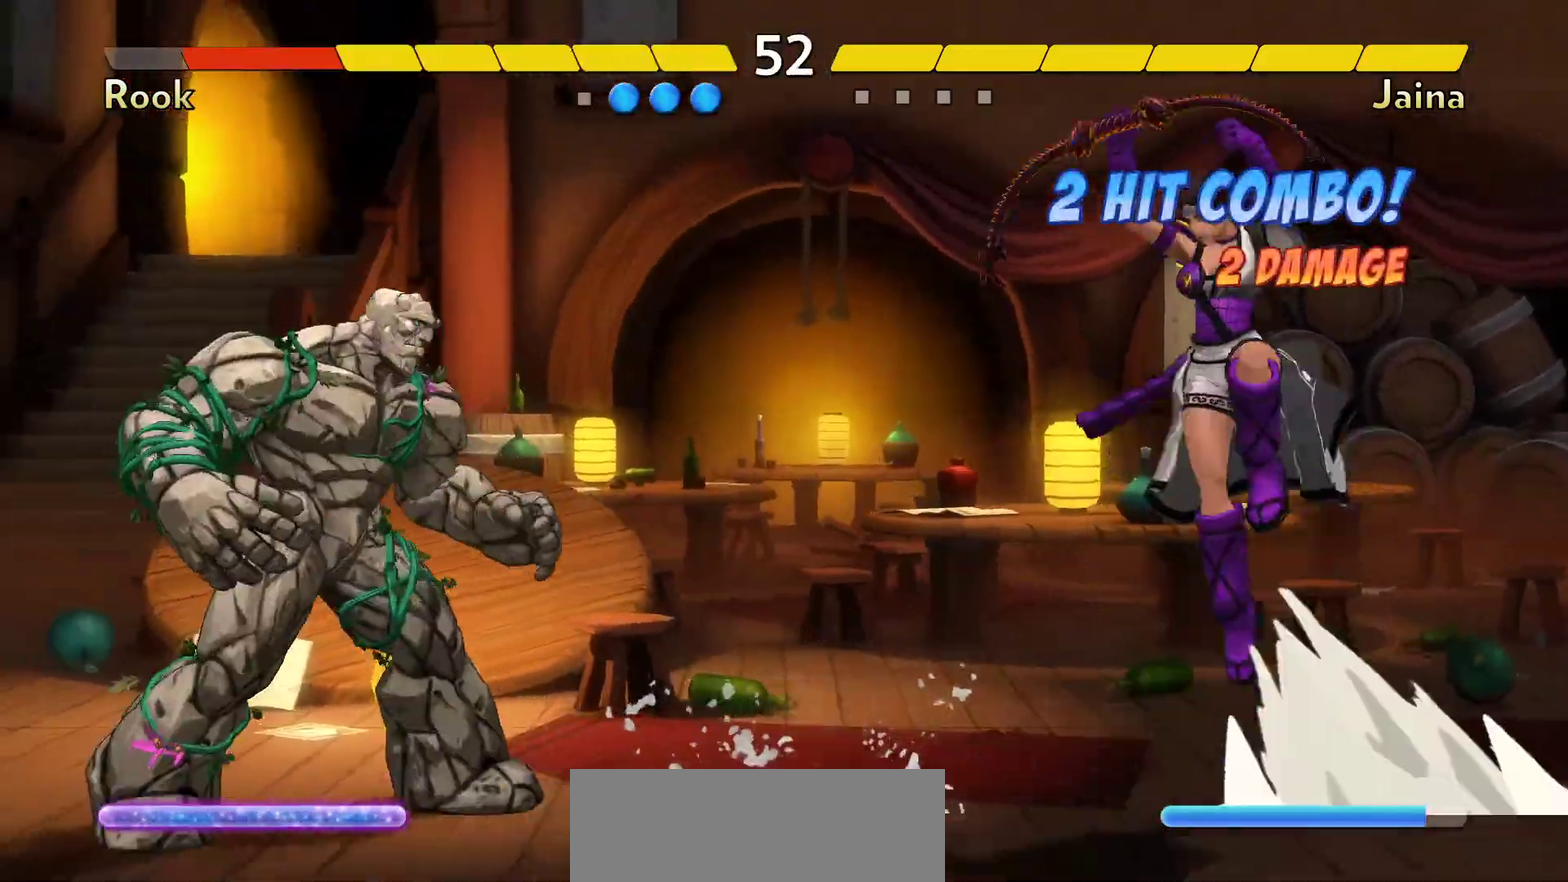
{"dt_ms": 400, "buttons": ["B"], "events": [[350, "B", "down"]]}
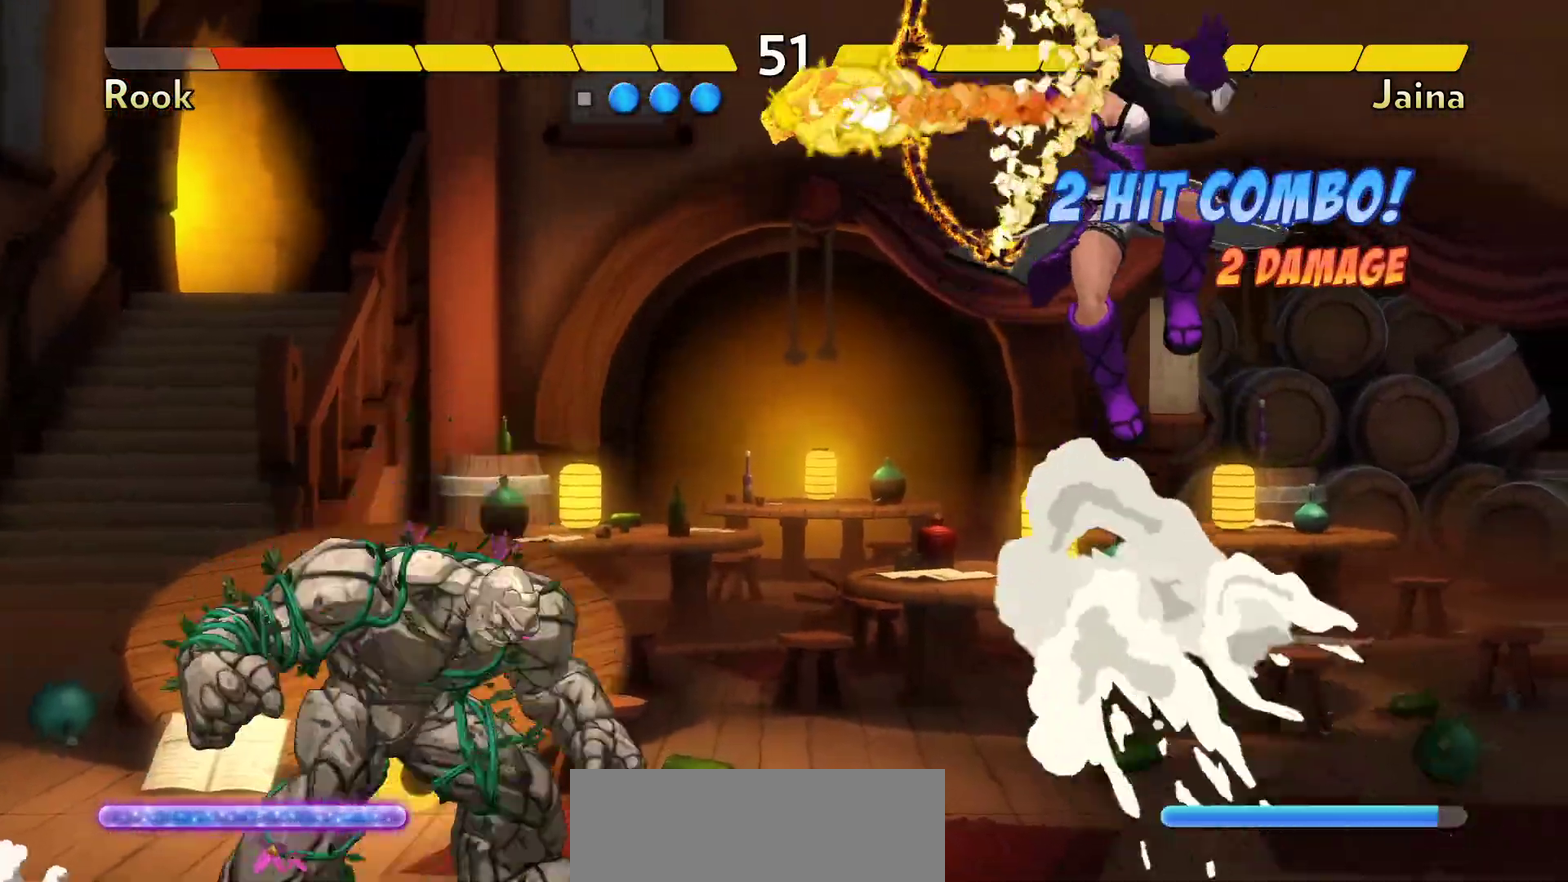
{"dt_ms": 400, "buttons": [], "events": [[67, "B", "up"]]}
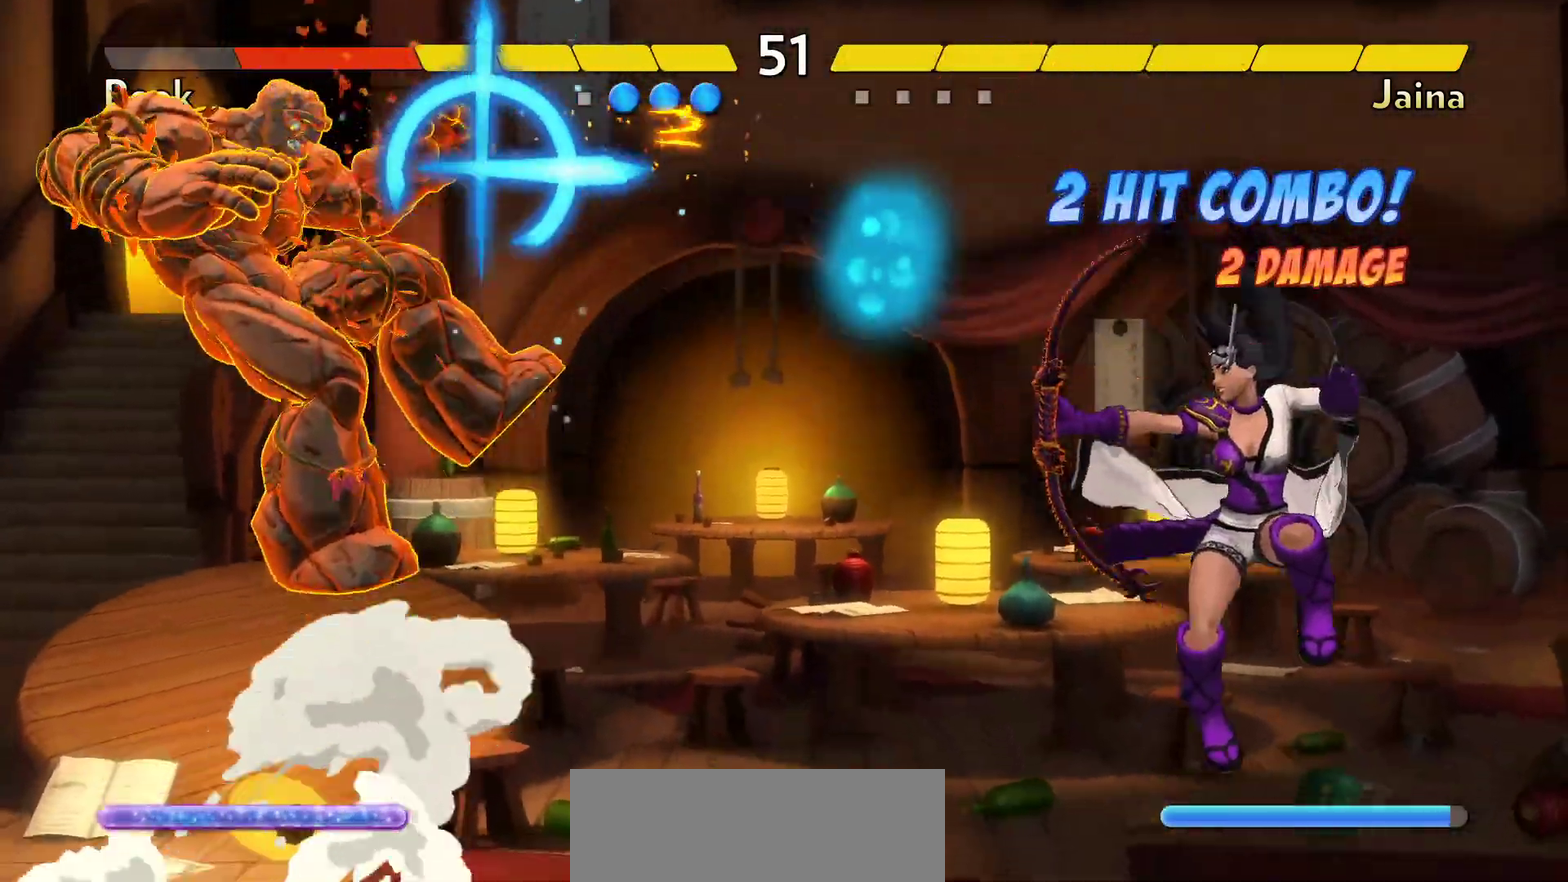
{"dt_ms": 800, "buttons": [], "events": [[300, "B", "down"], [383, "B", "up"], [467, "B", "down"], [533, "B", "up"]]}
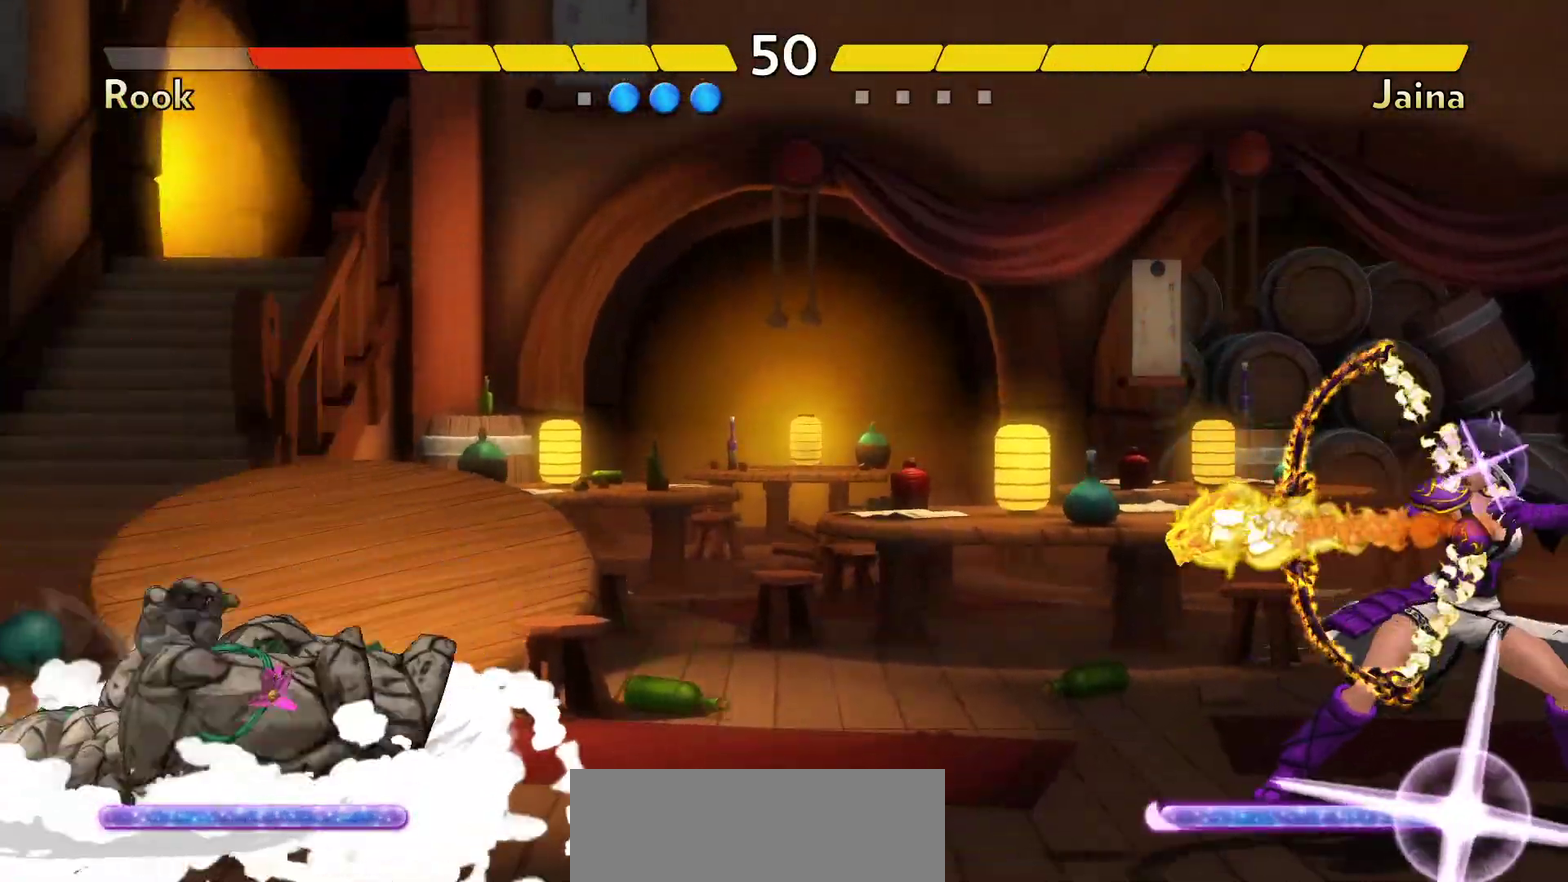
{"dt_ms": 300, "buttons": [], "events": []}
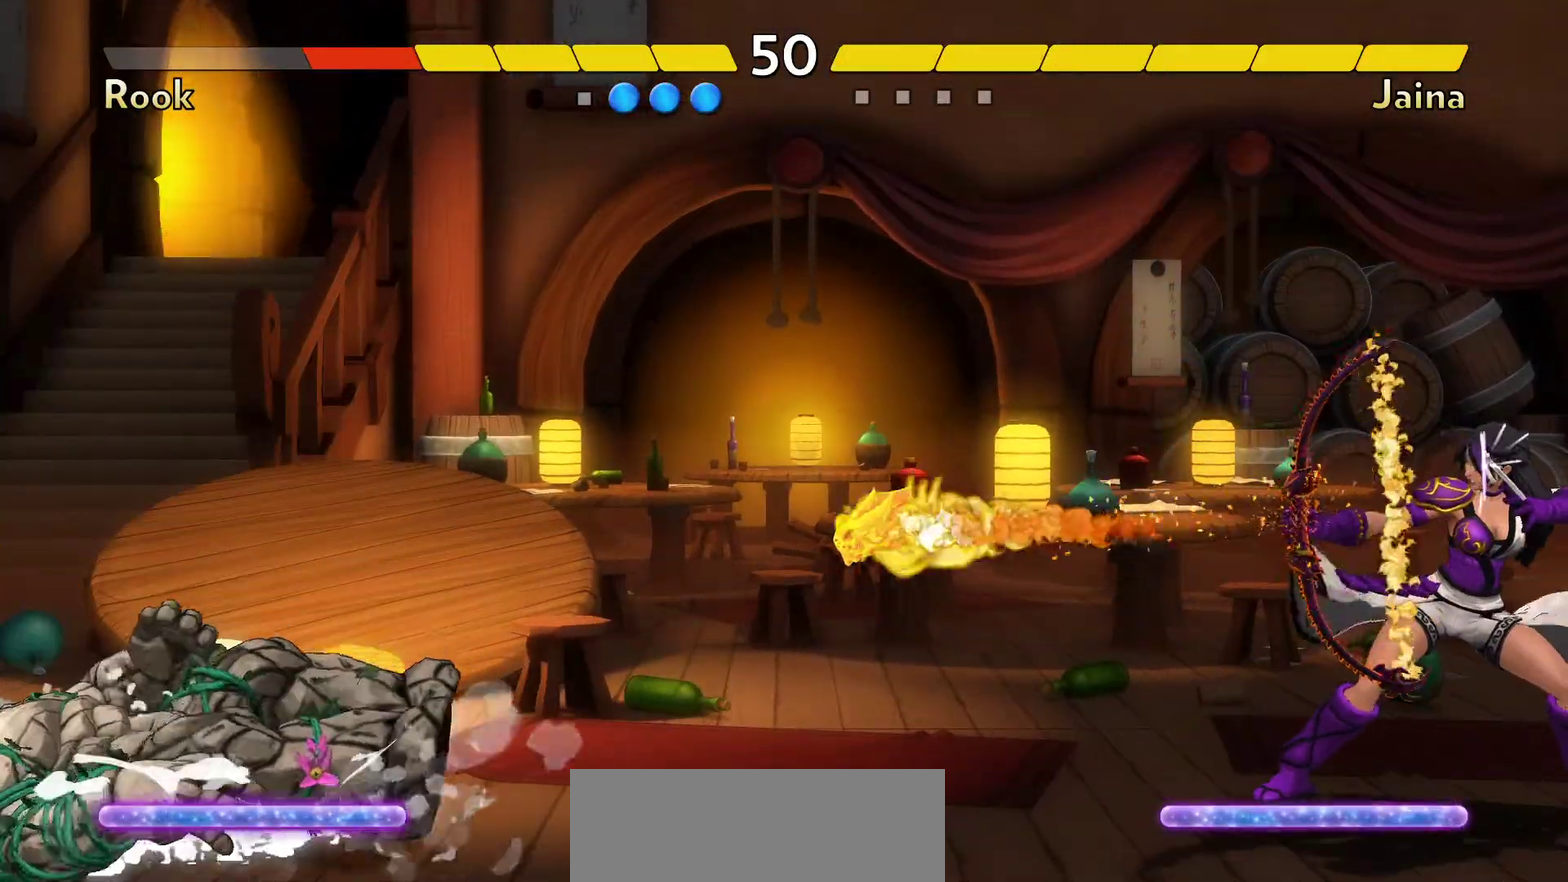
{"dt_ms": 500, "buttons": [], "events": []}
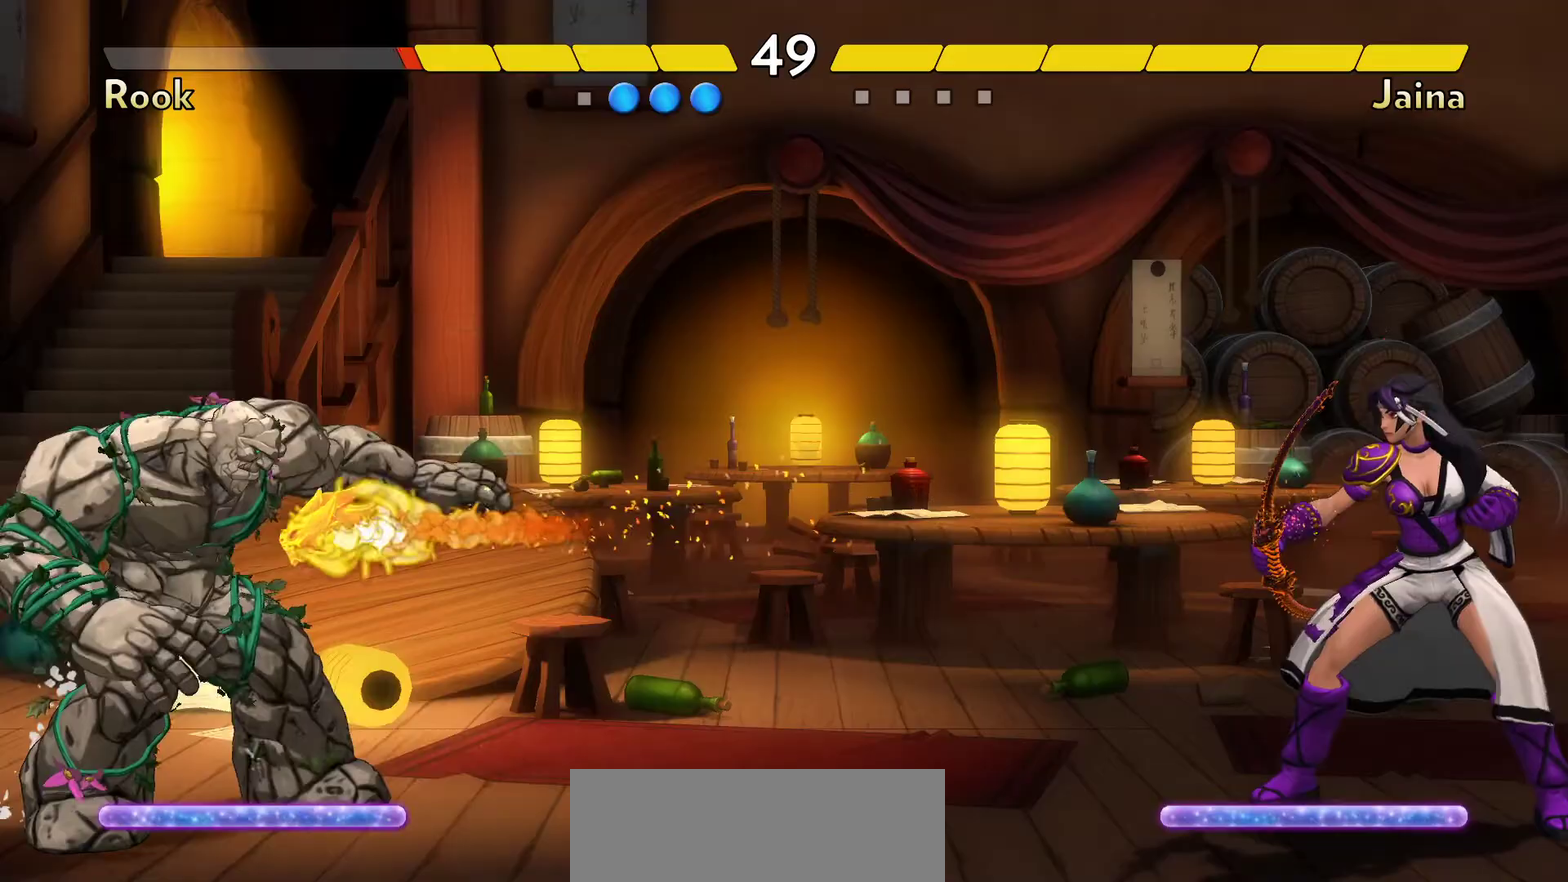
{"dt_ms": 300, "buttons": [], "events": []}
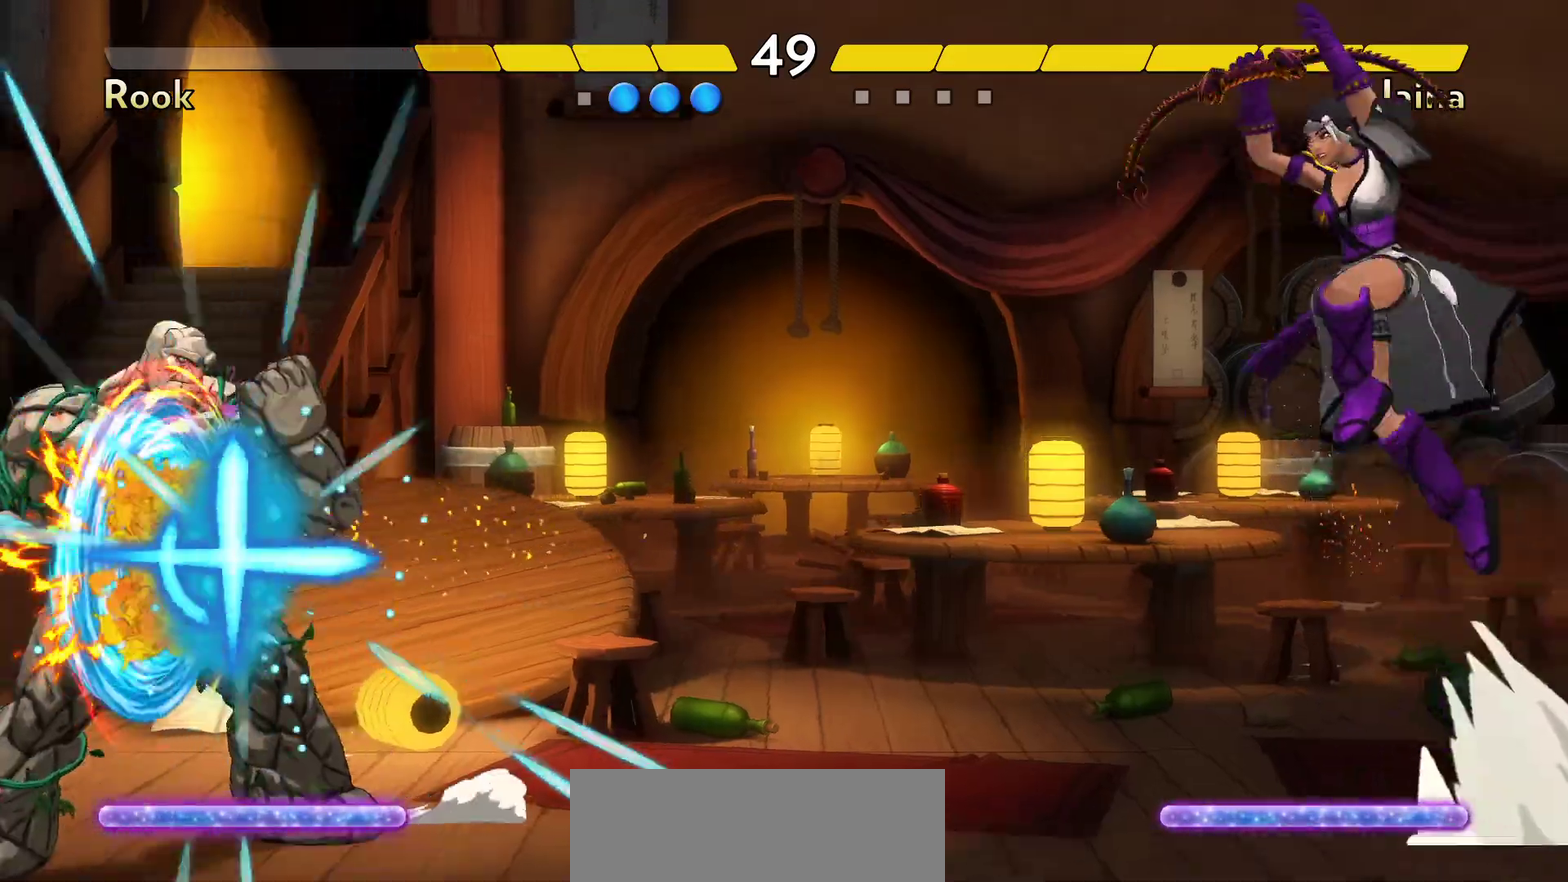
{"dt_ms": 700, "buttons": [], "events": []}
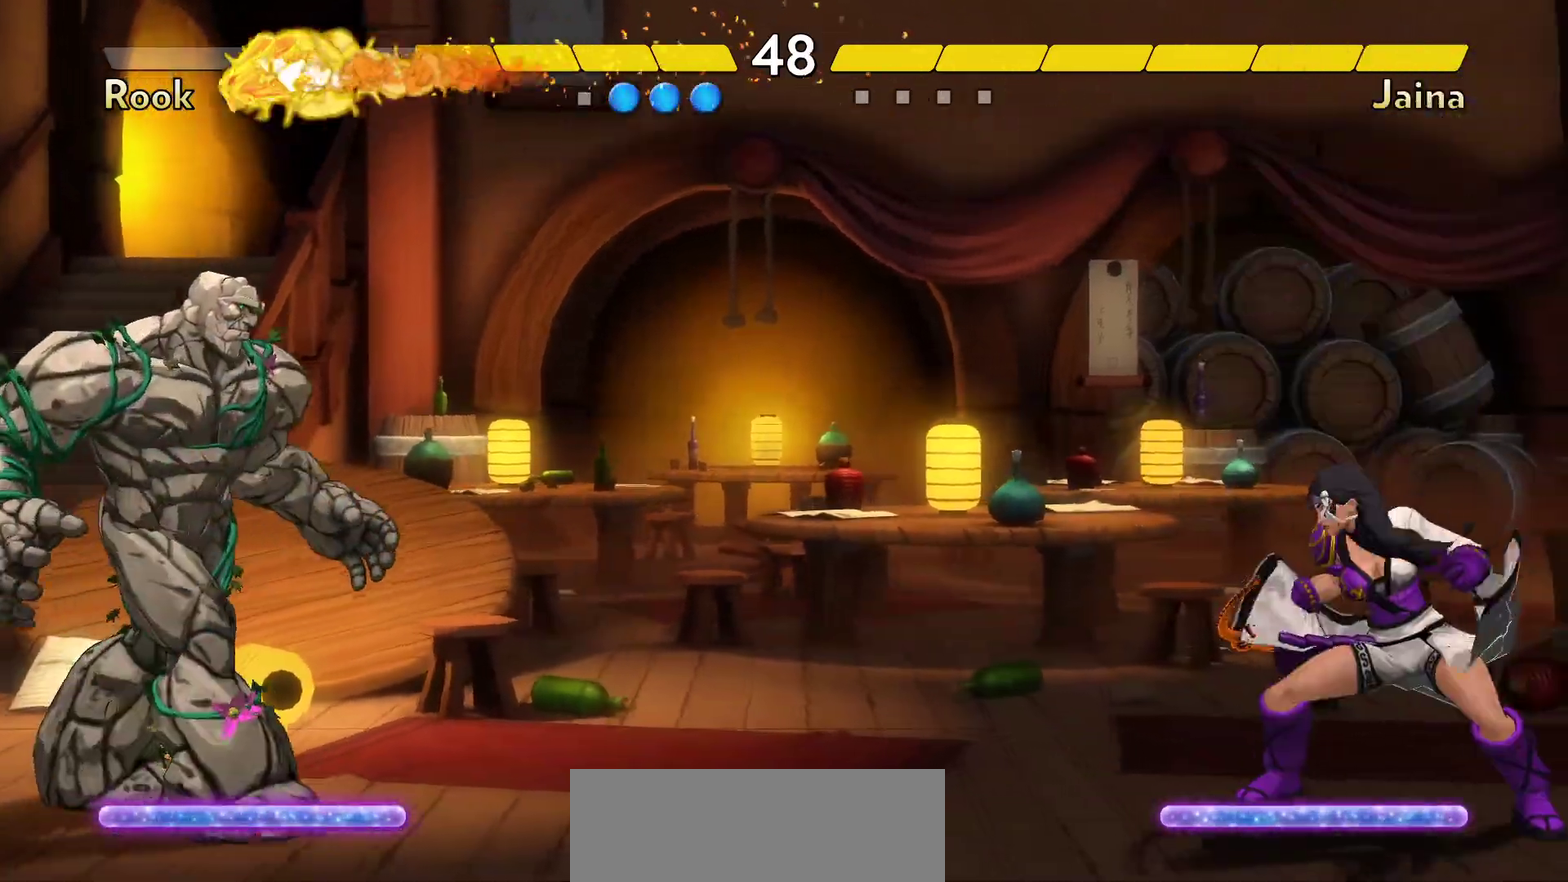
{"dt_ms": 400, "buttons": [], "events": []}
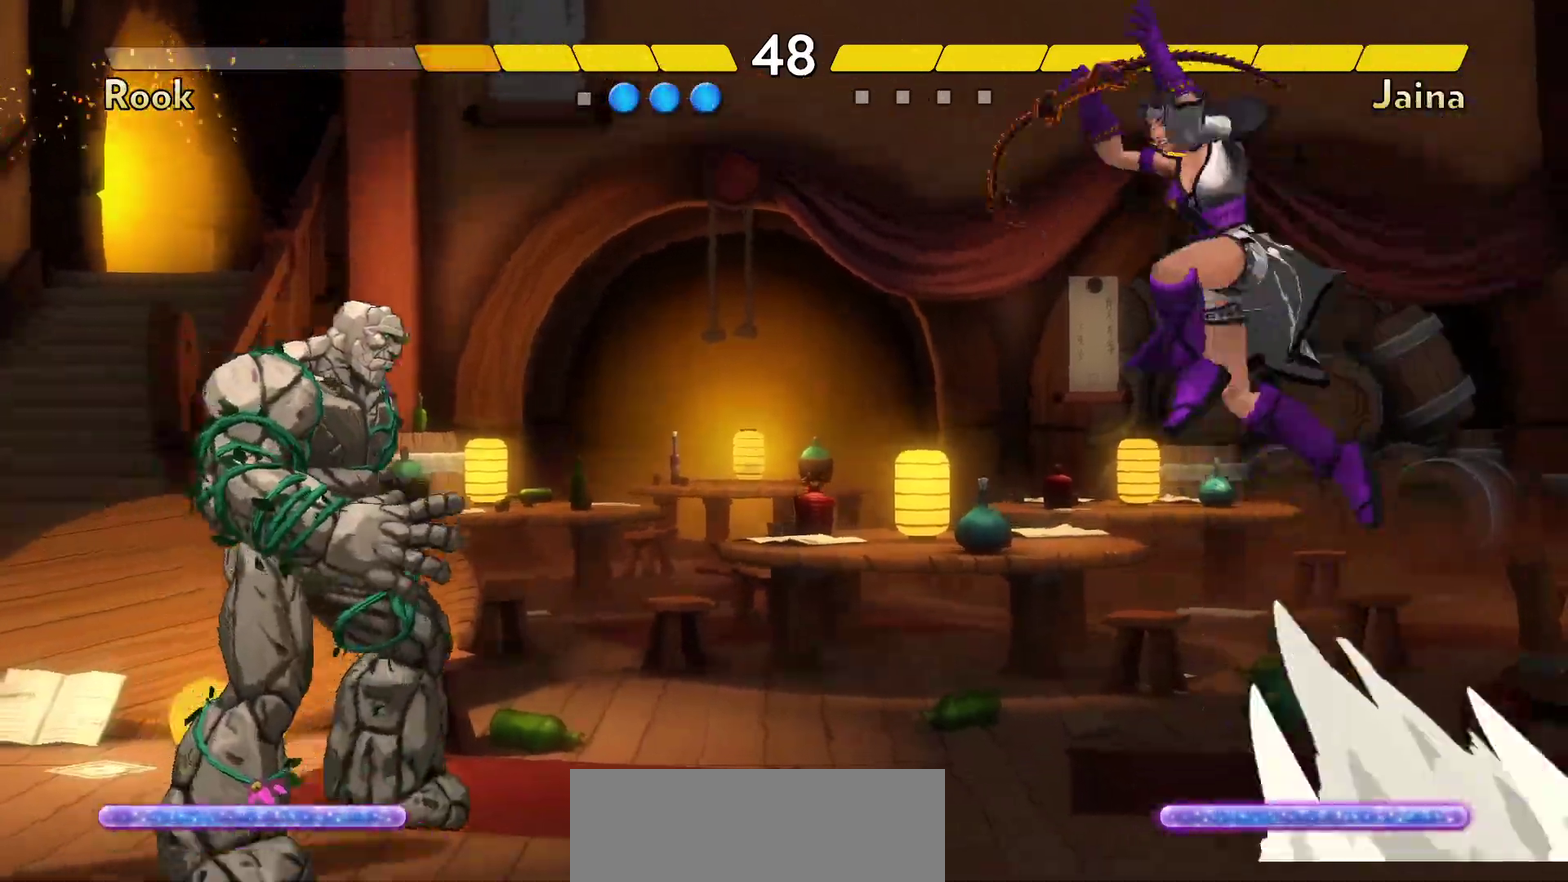
{"dt_ms": 700, "buttons": [], "events": [[100, "X", "down"], [200, "X", "up"]]}
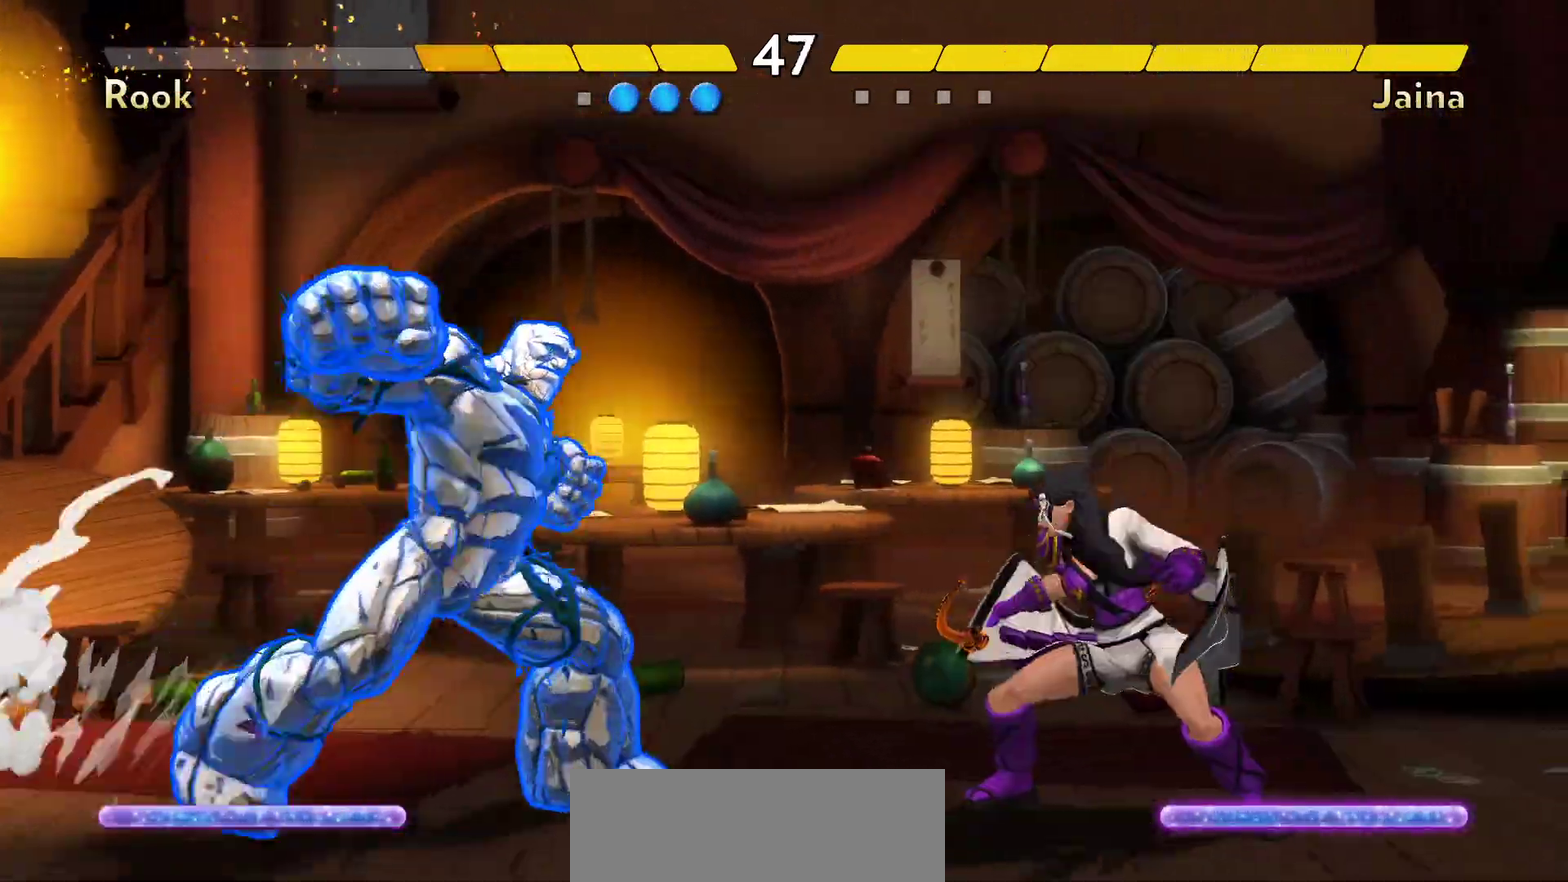
{"dt_ms": 400, "buttons": [], "events": []}
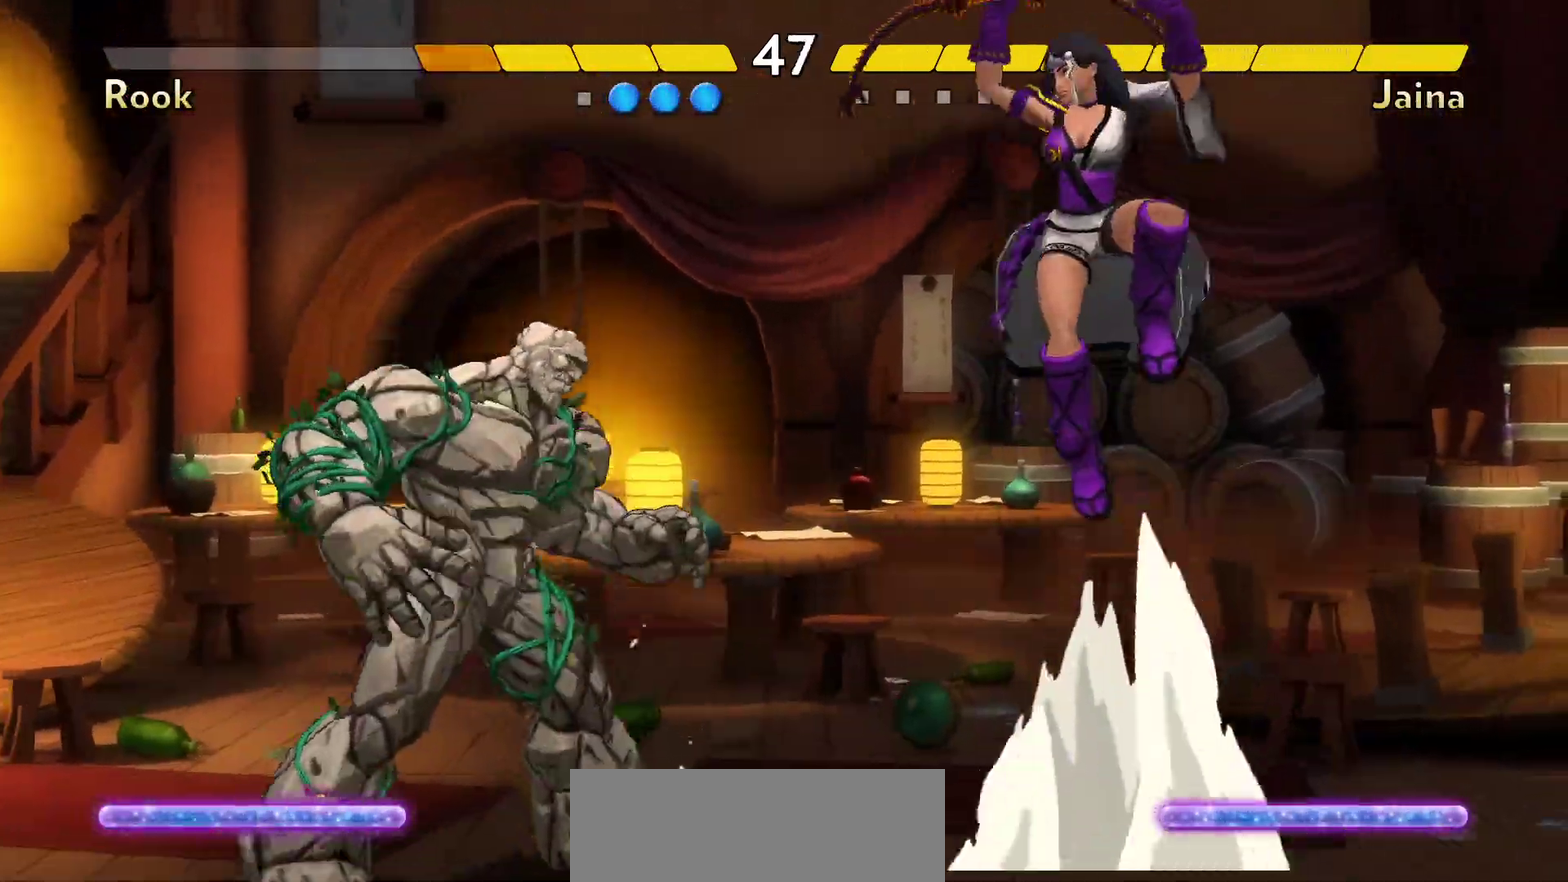
{"dt_ms": 400, "buttons": ["X"], "events": [[350, "X", "down"]]}
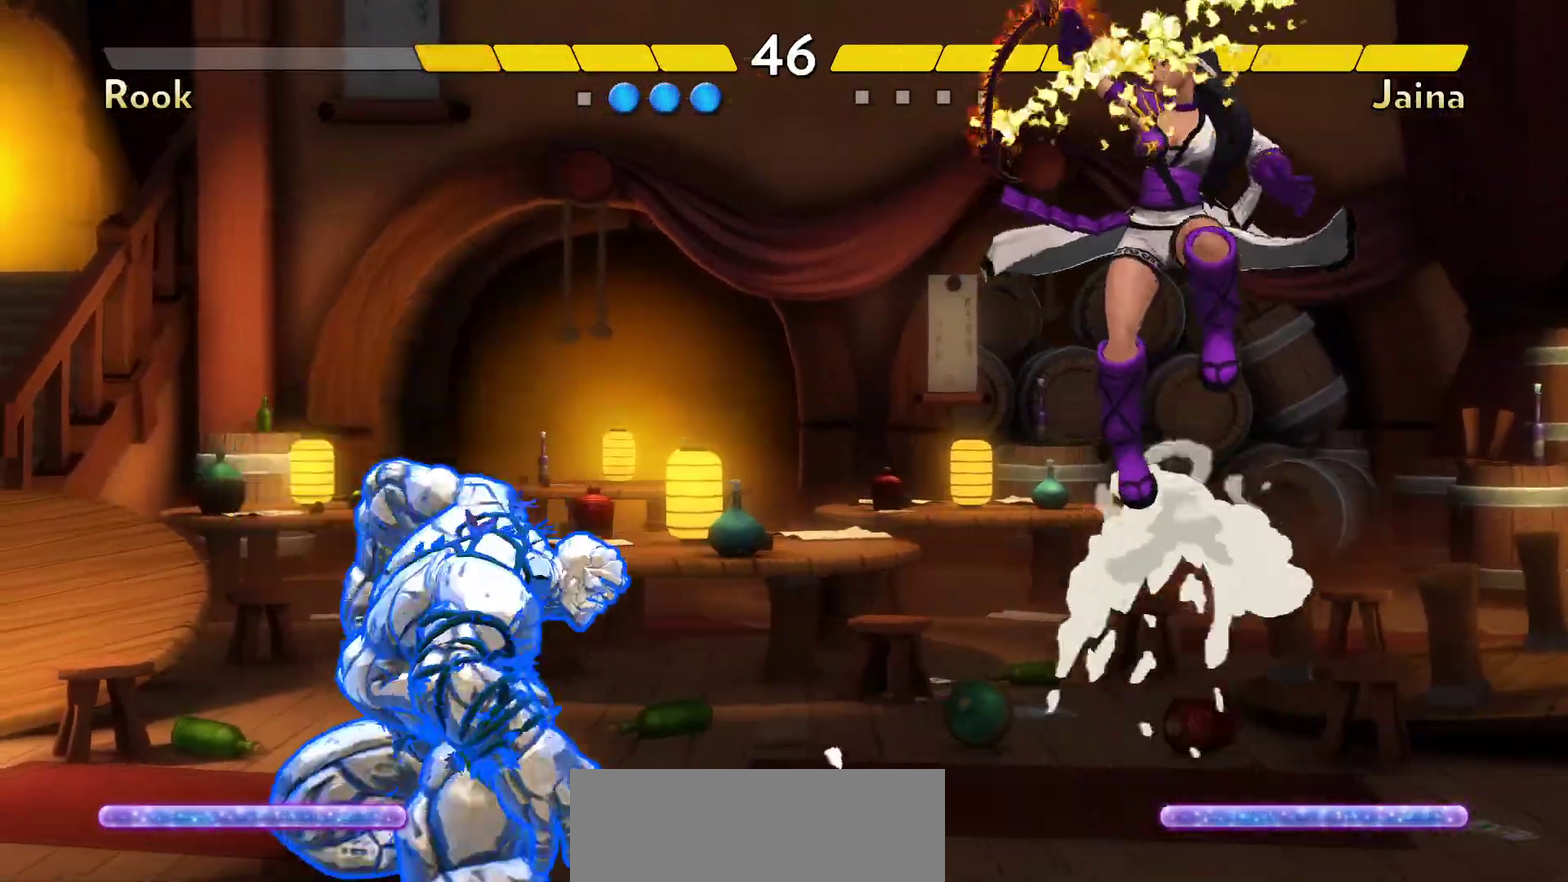
{"dt_ms": 800, "buttons": [], "events": [[17, "X", "up"]]}